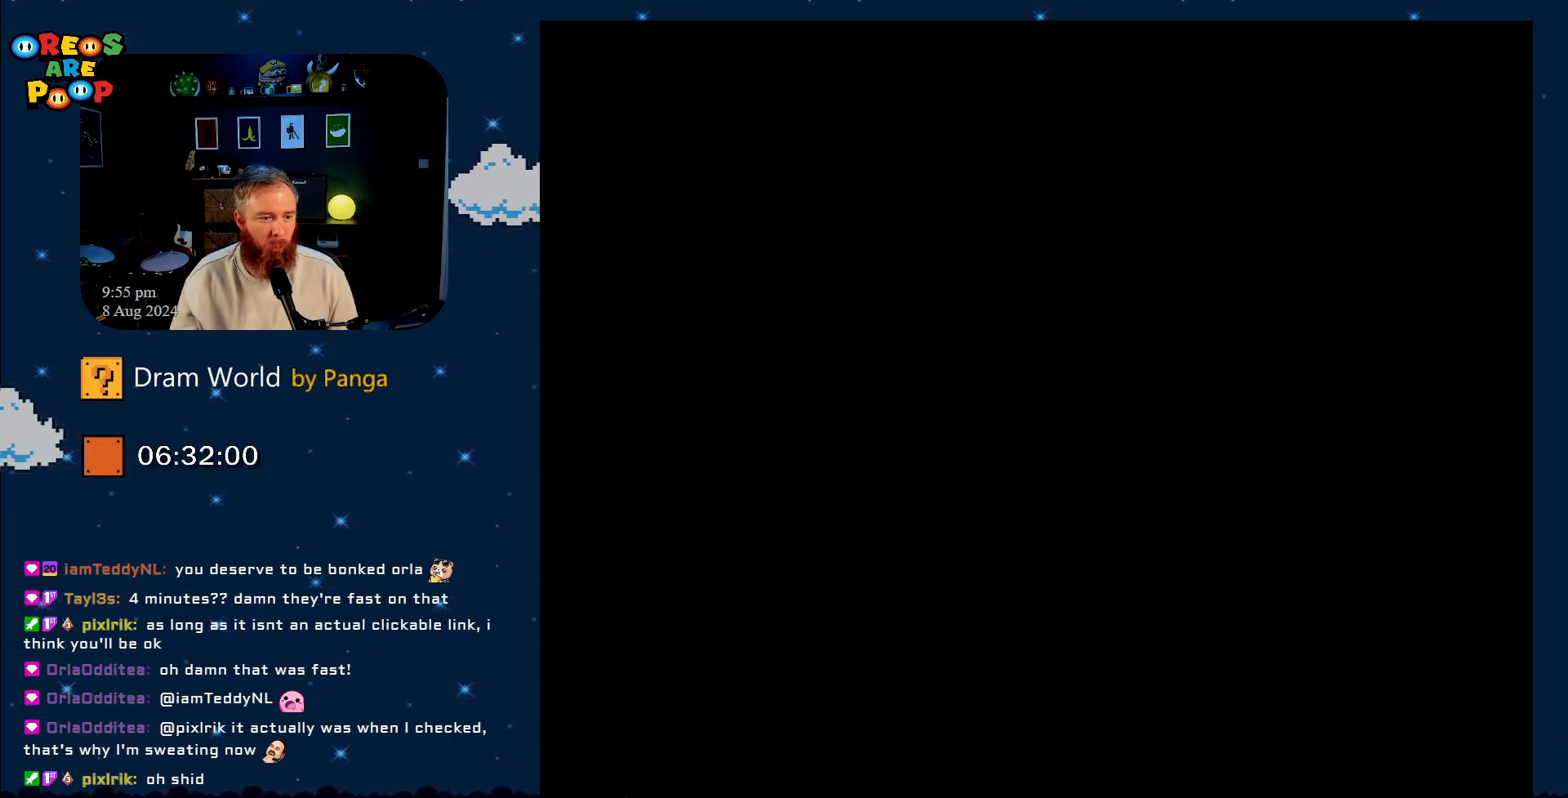
Gameplay with a controller (Nintendo layout); each line is a JSON object with the inputs held at the frame after it. "events" lists button and stick changes between this image and that frame as [ms after this image, input, new state], when the widget could be followed in between. Not read: L1 L3 R1 R3.
{"buttons": [], "events": [[200, "B", "down"], [300, "B", "up"]]}
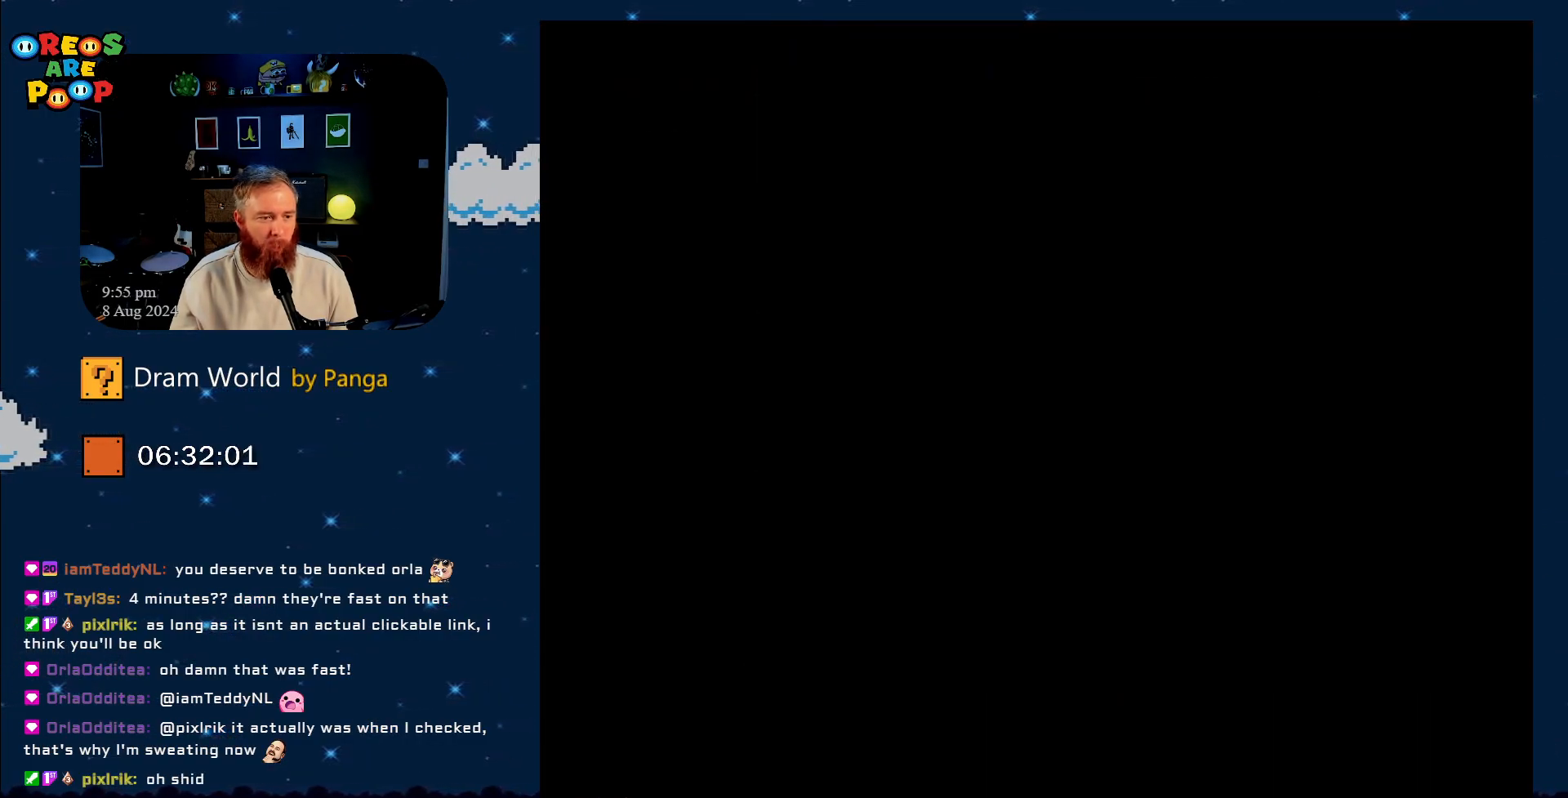
{"buttons": ["B"], "events": [[50, "B", "down"], [150, "B", "up"], [250, "B", "down"], [350, "B", "up"], [483, "B", "down"]]}
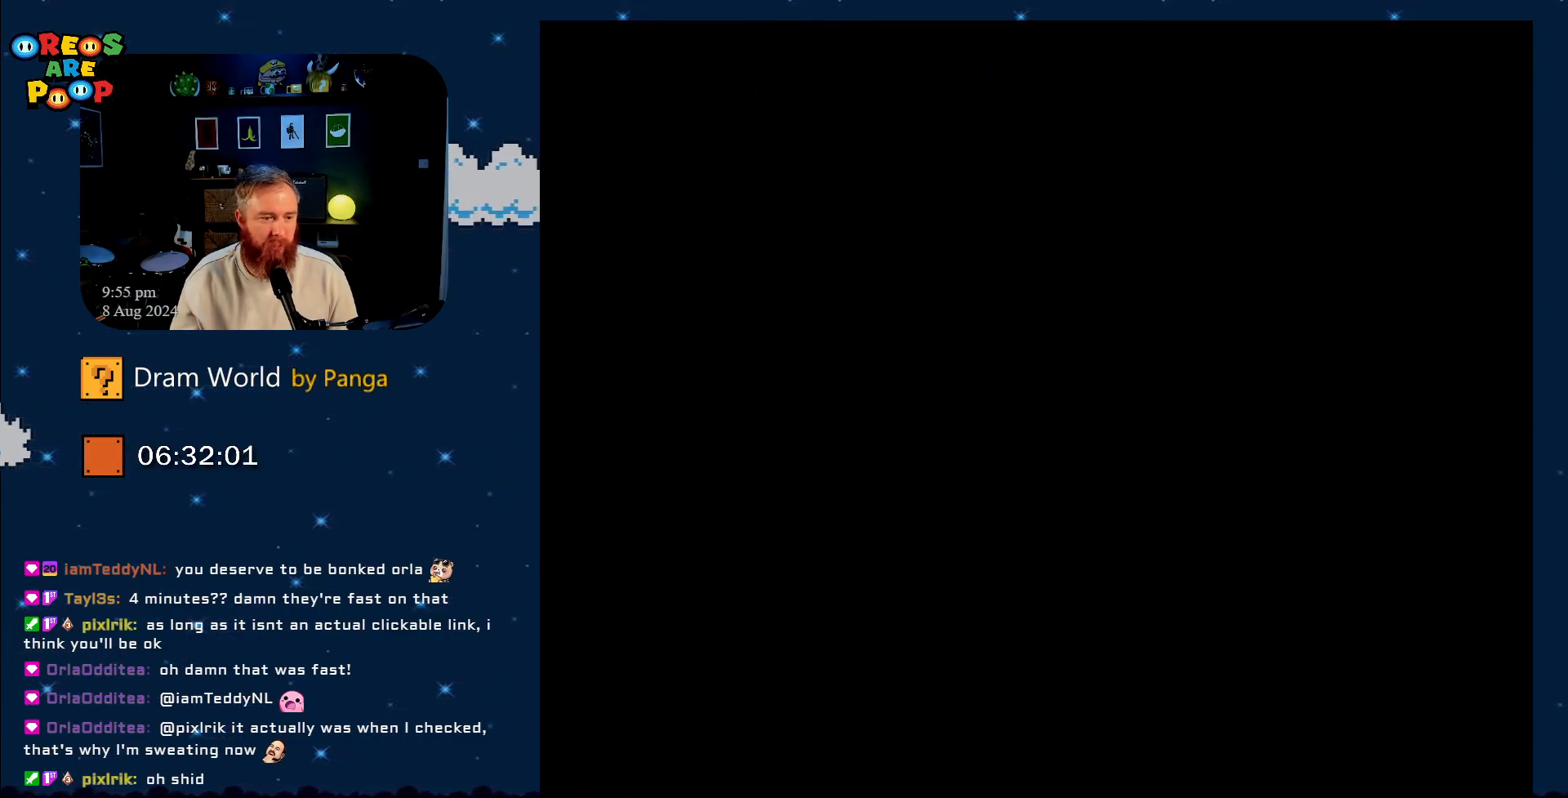
{"buttons": ["B"], "events": [[67, "B", "up"], [200, "B", "down"], [334, "B", "up"], [384, "B", "down"]]}
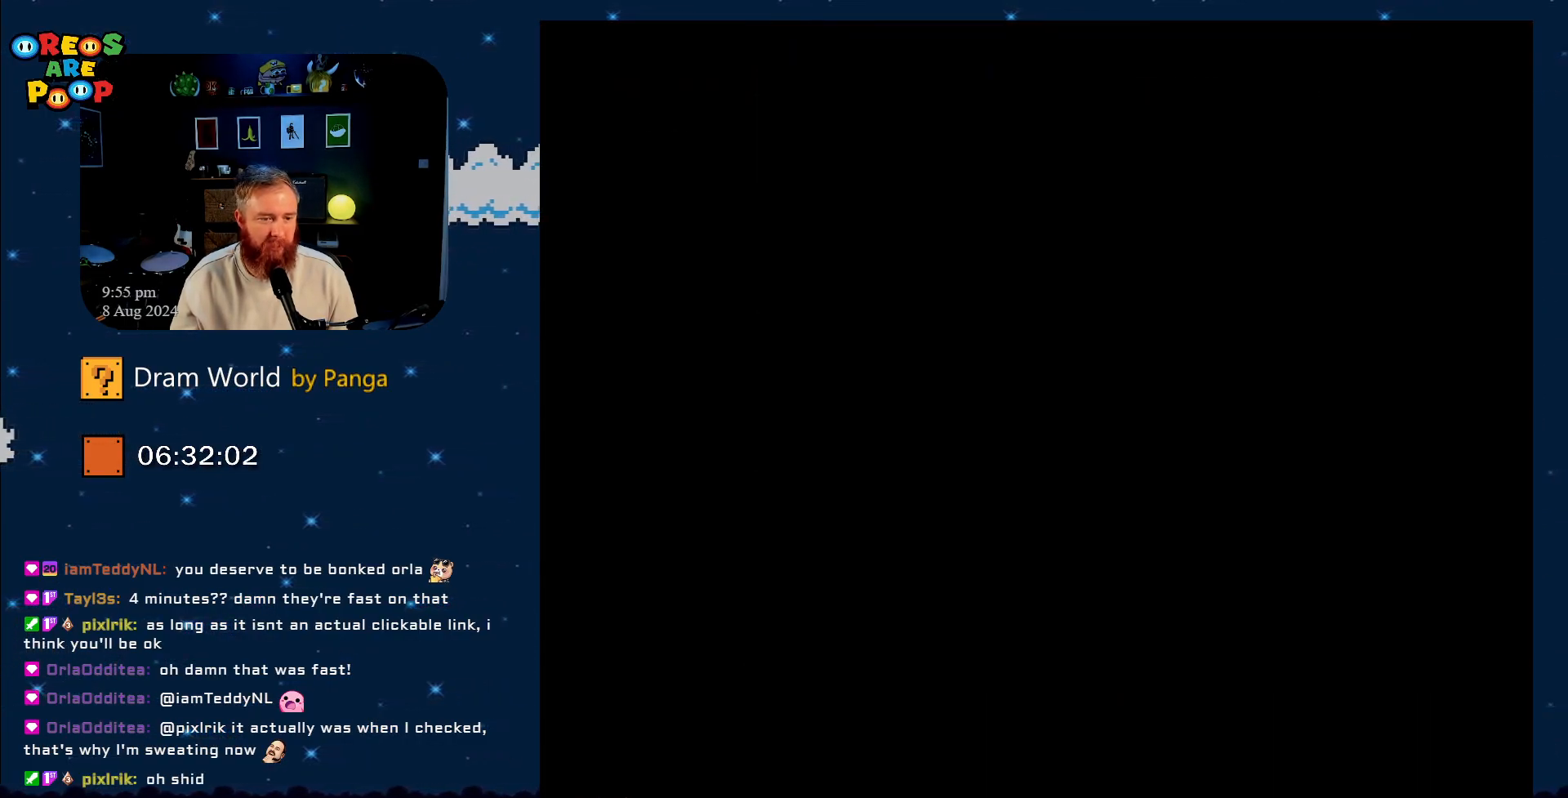
{"buttons": ["B"], "events": [[33, "B", "up"], [150, "B", "down"], [300, "B", "up"], [433, "B", "down"]]}
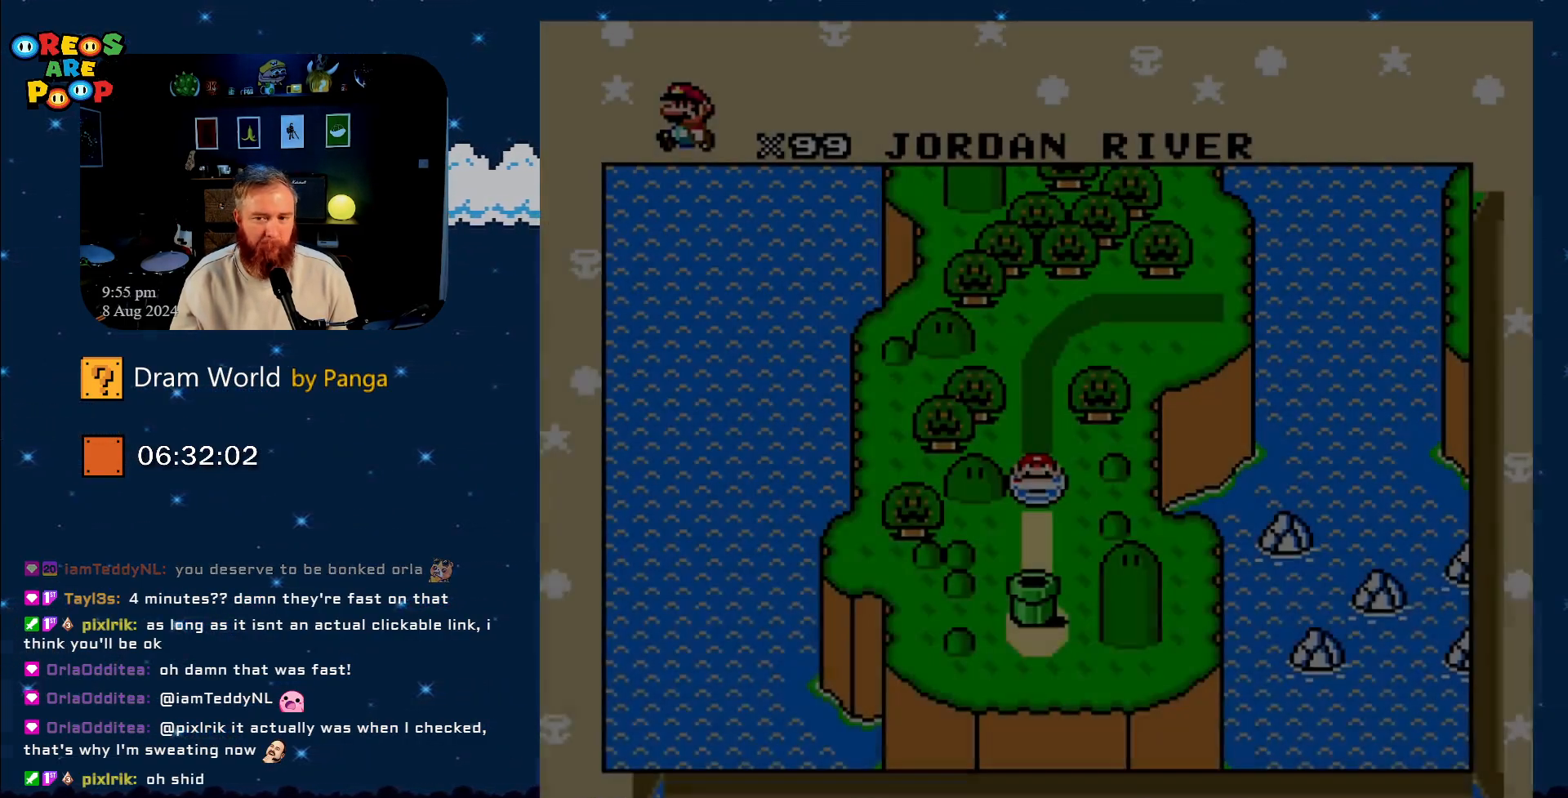
{"buttons": ["B"], "events": [[50, "B", "up"], [184, "B", "down"], [317, "B", "up"], [417, "B", "down"]]}
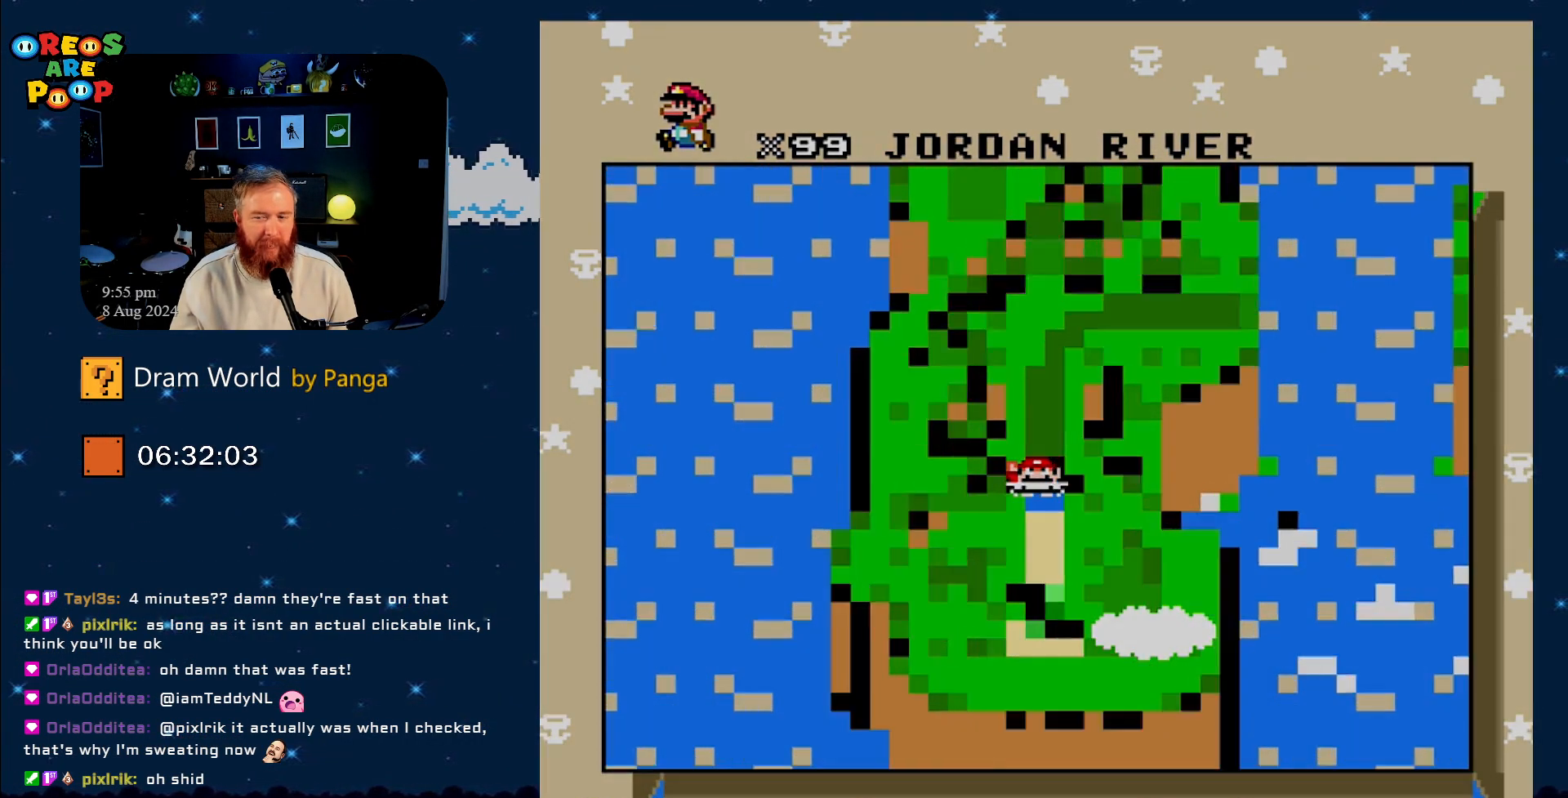
{"buttons": ["B"], "events": [[50, "B", "up"], [483, "B", "down"]]}
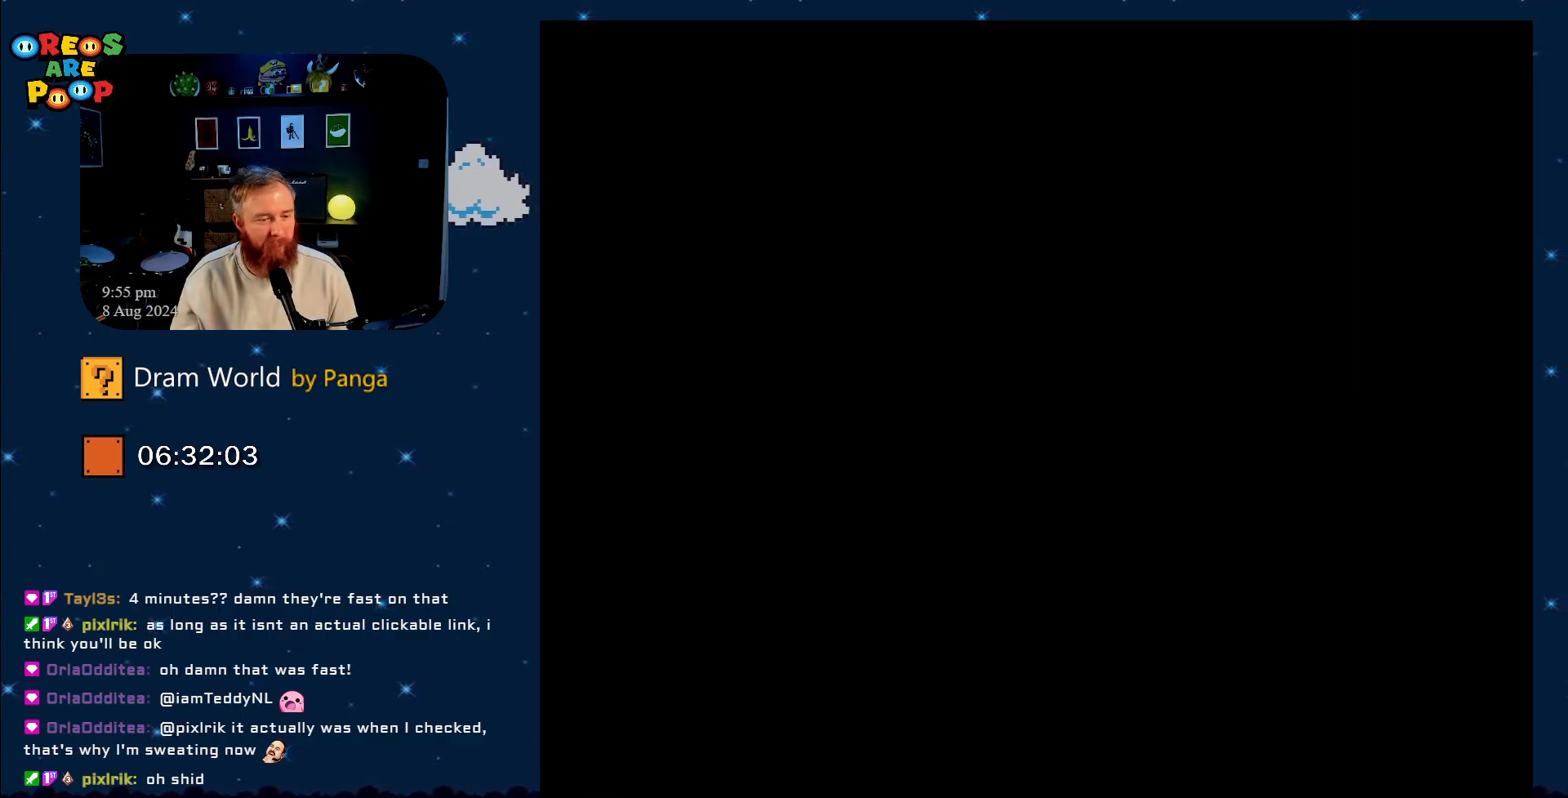
{"buttons": ["B"], "events": [[17, "B", "up"], [467, "B", "down"]]}
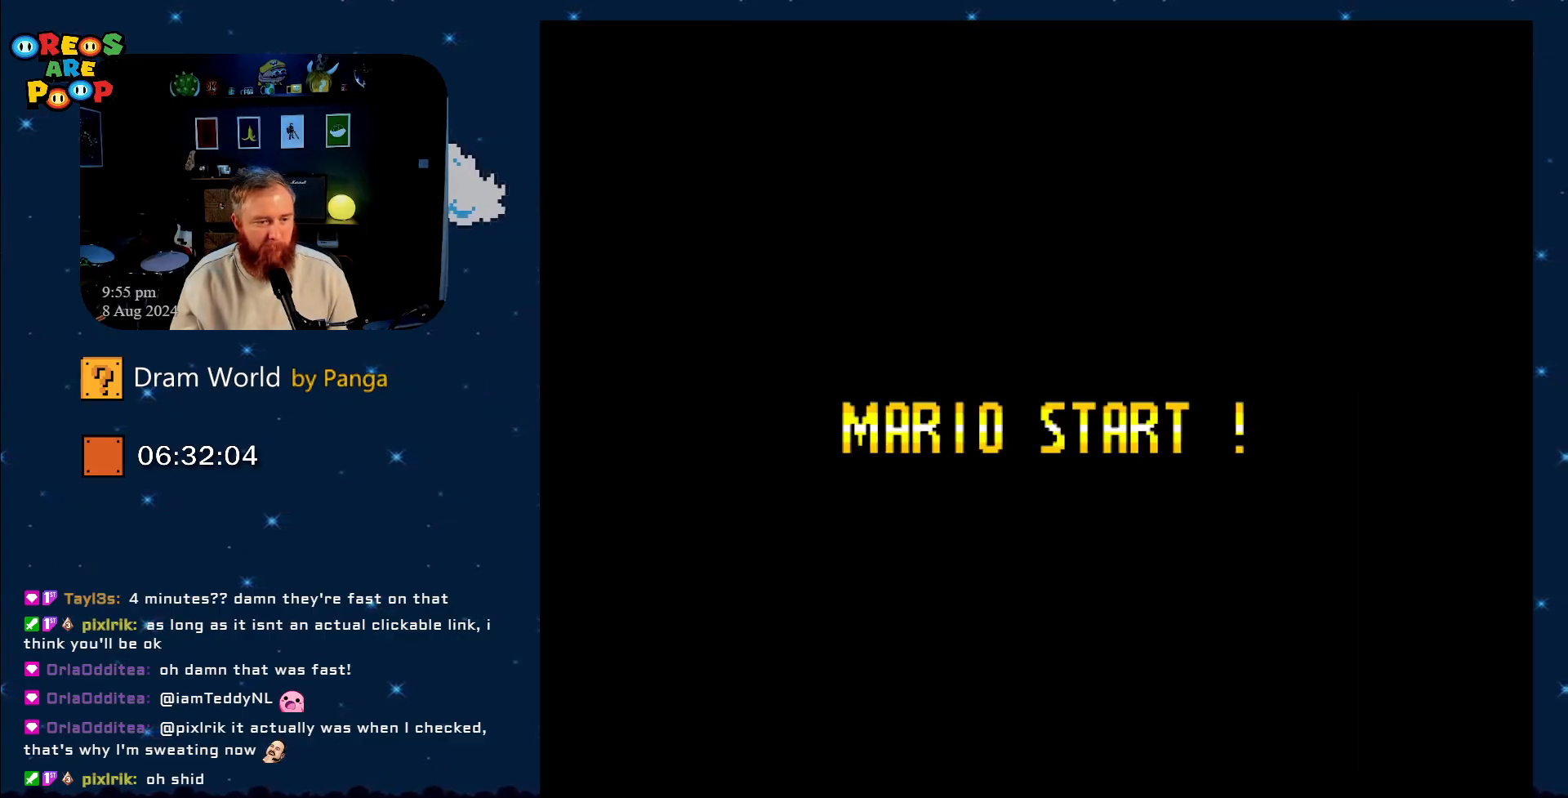
{"buttons": [], "events": [[166, "B", "up"], [300, "B", "down"], [400, "B", "up"]]}
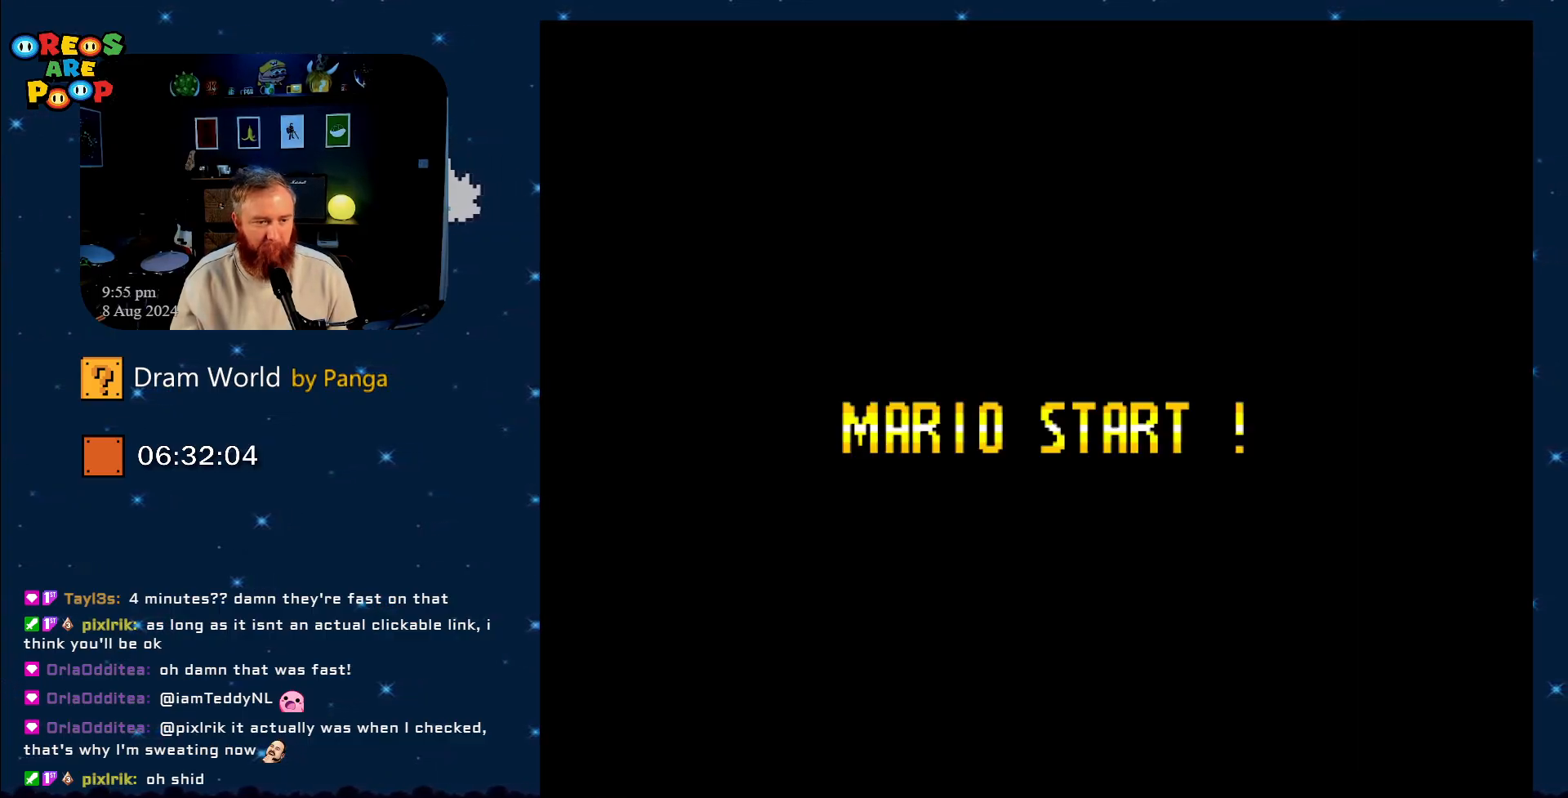
{"buttons": [], "events": [[17, "B", "down"], [184, "B", "up"], [267, "B", "down"], [417, "B", "up"]]}
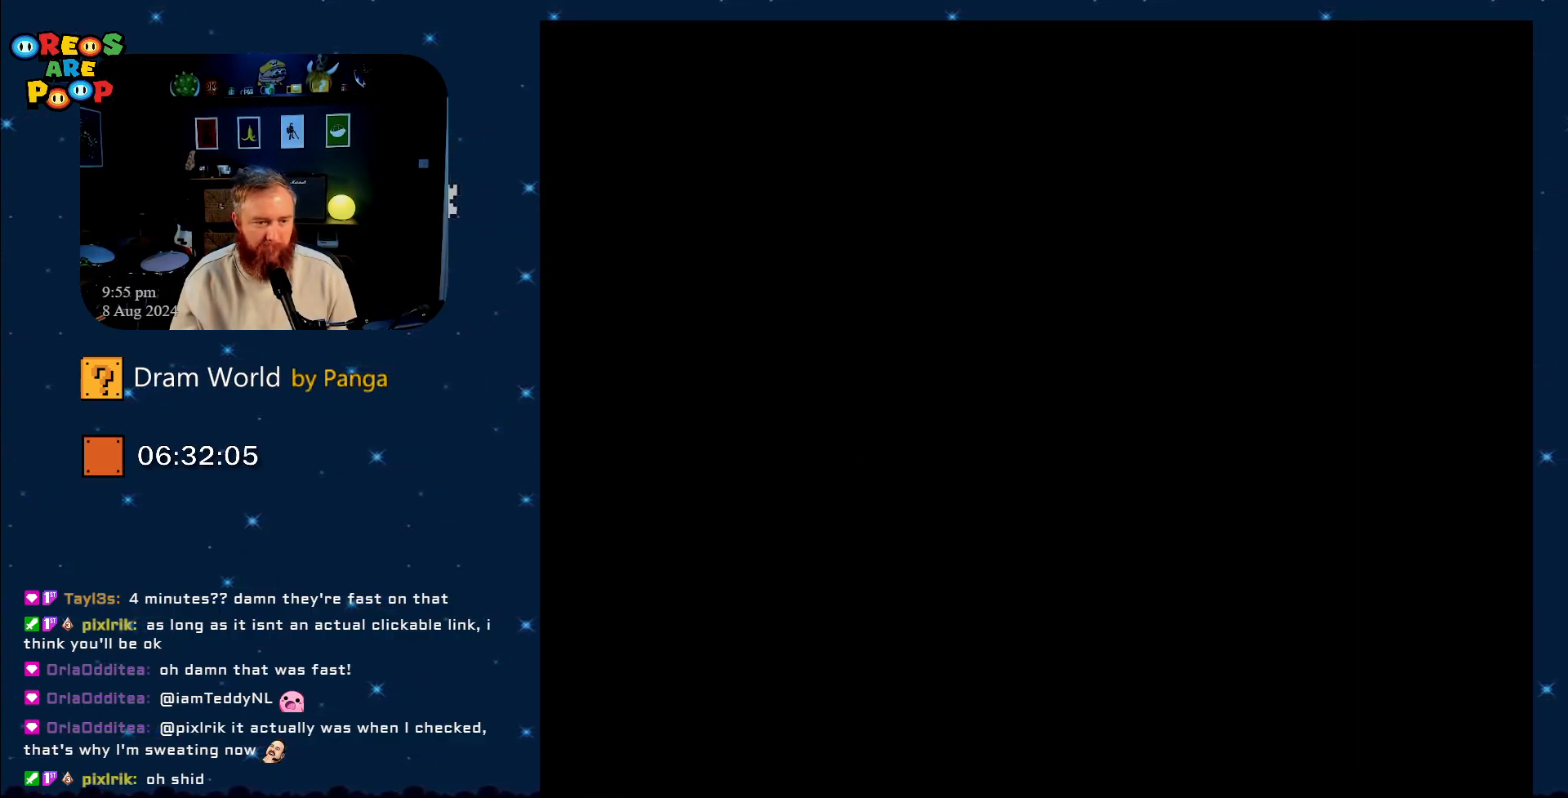
{"buttons": [], "events": [[33, "B", "down"], [150, "B", "up"], [216, "B", "down"], [350, "B", "up"]]}
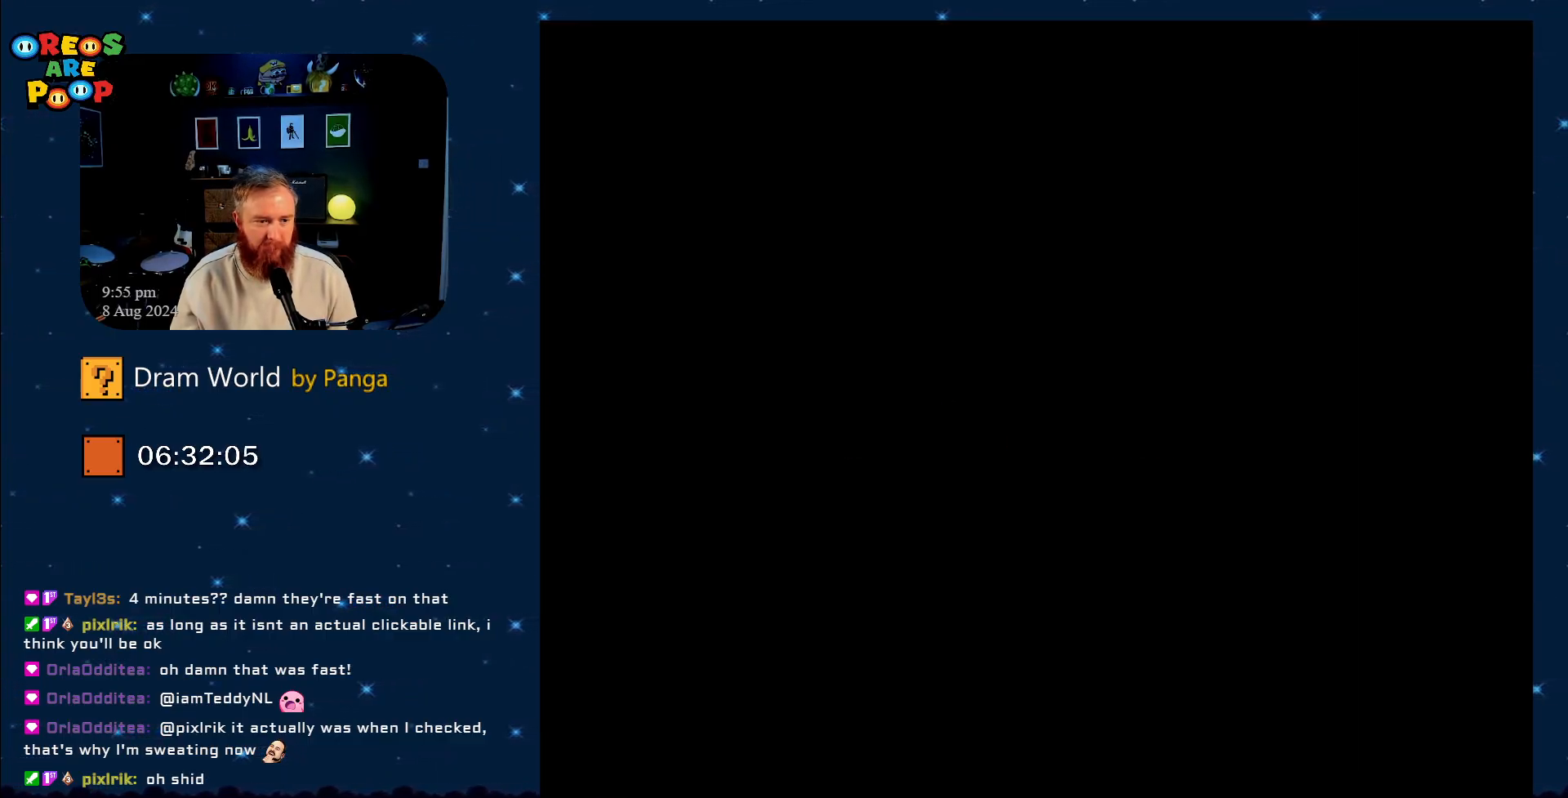
{"buttons": [], "events": []}
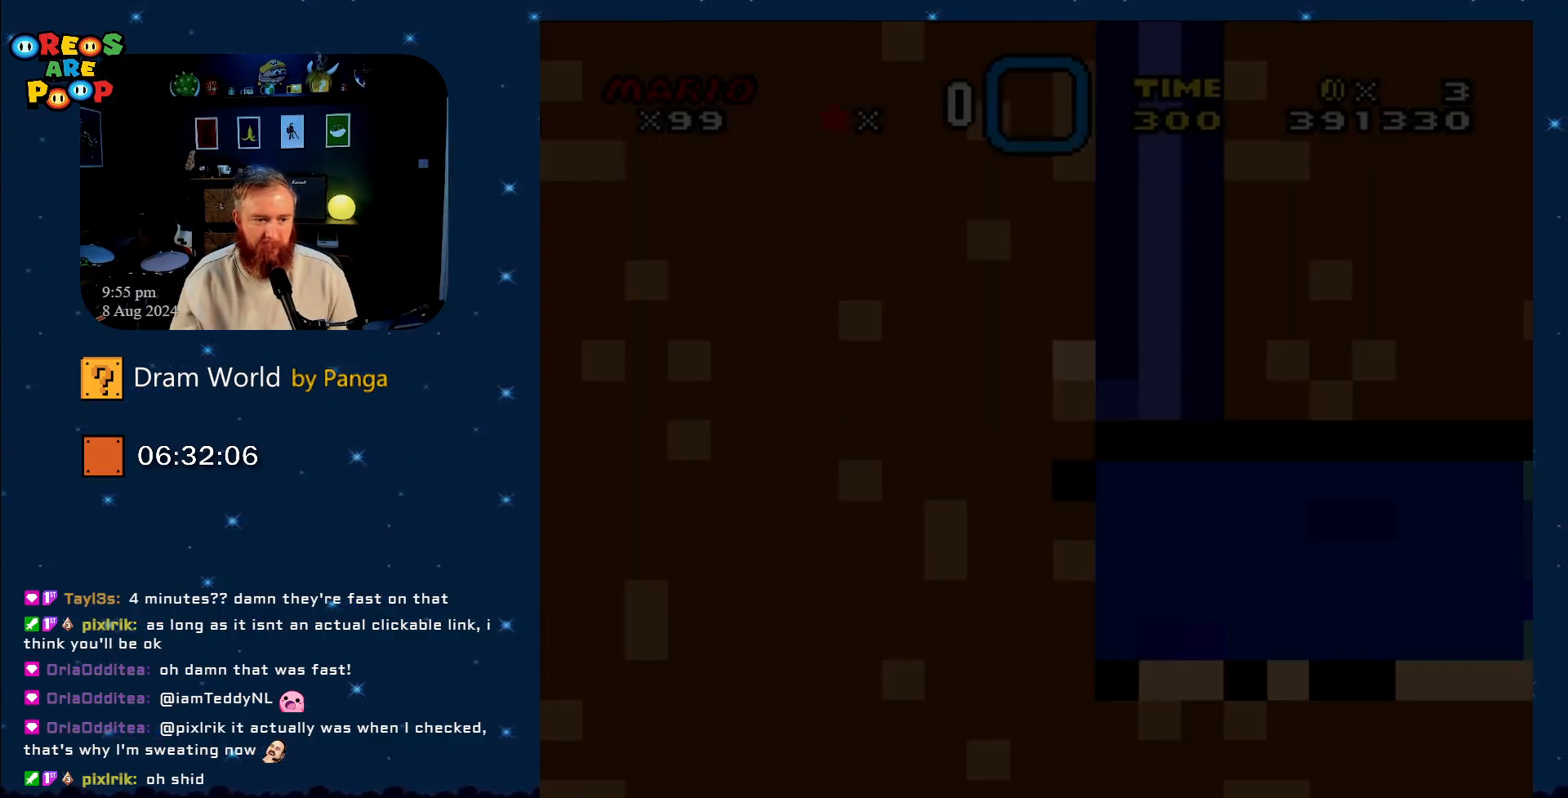
{"buttons": [], "events": []}
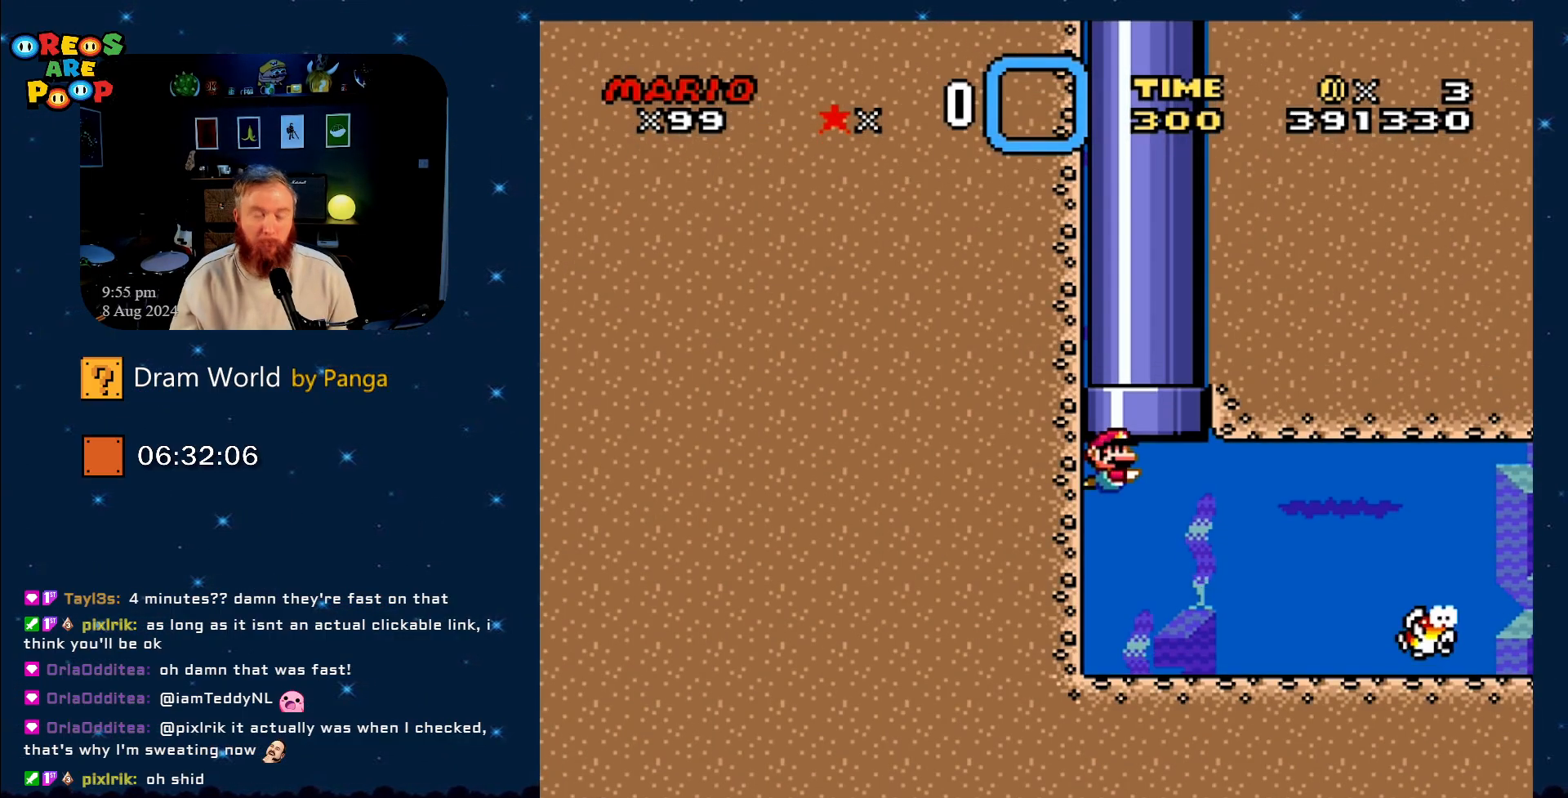
{"buttons": ["B", "DPAD_DOWN", "DPAD_RIGHT"], "events": [[367, "DPAD_DOWN", "down"], [367, "DPAD_RIGHT", "down"], [434, "B", "down"]]}
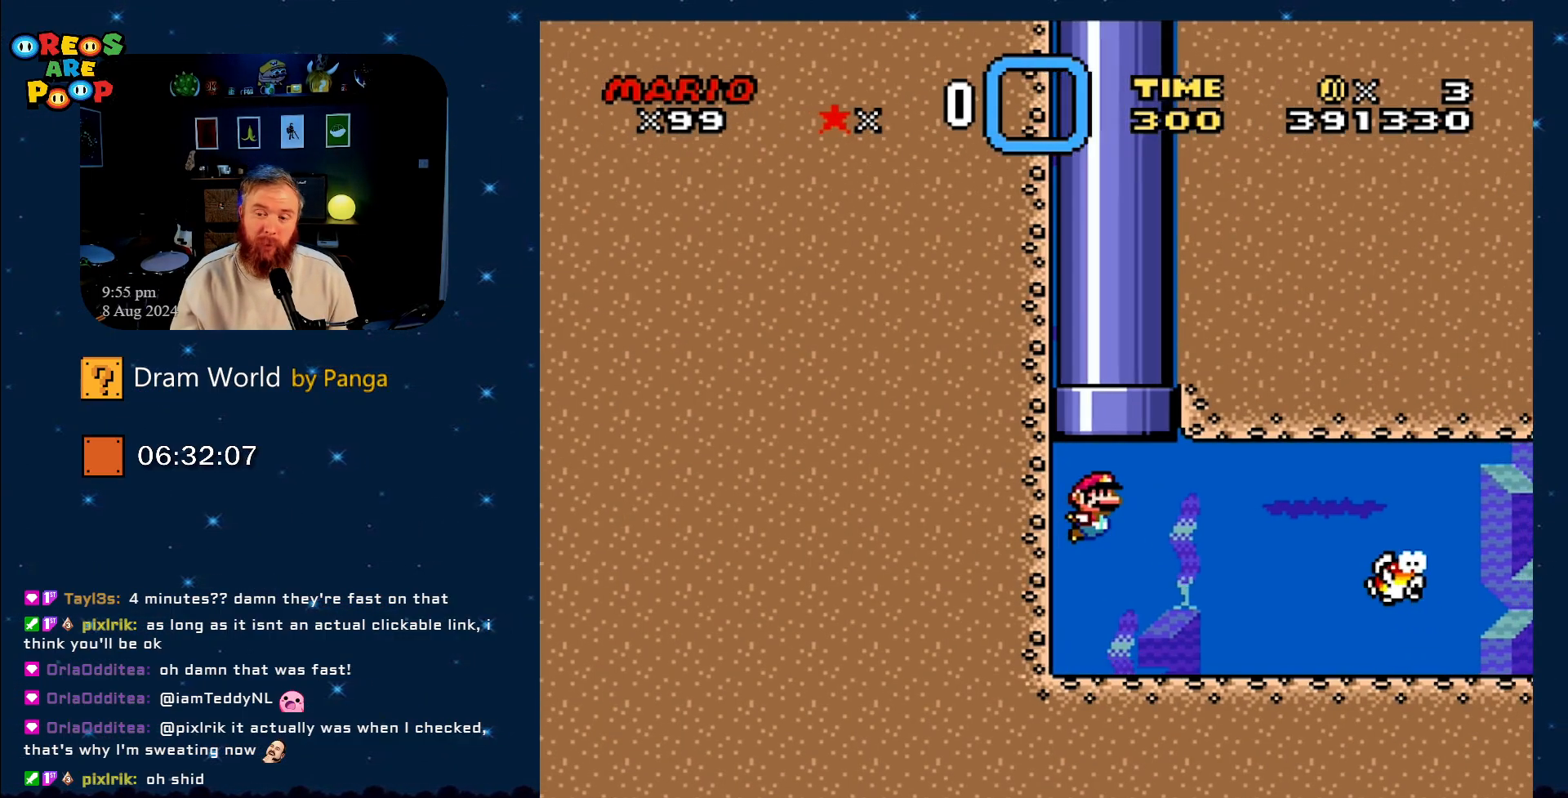
{"buttons": ["DPAD_DOWN", "DPAD_RIGHT"], "events": [[100, "B", "up"]]}
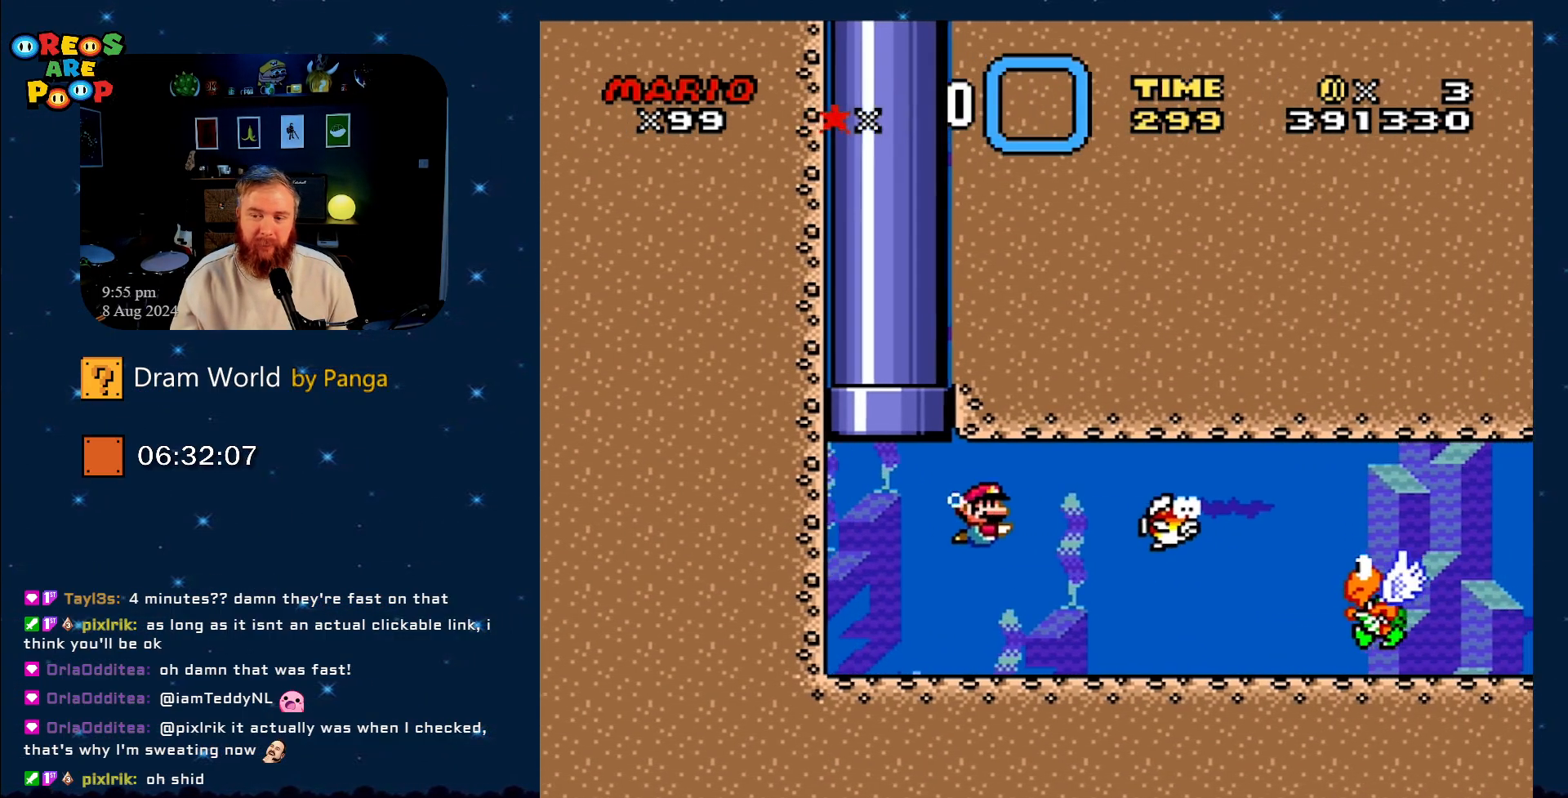
{"buttons": ["DPAD_DOWN", "DPAD_RIGHT"], "events": [[317, "B", "down"], [451, "B", "up"]]}
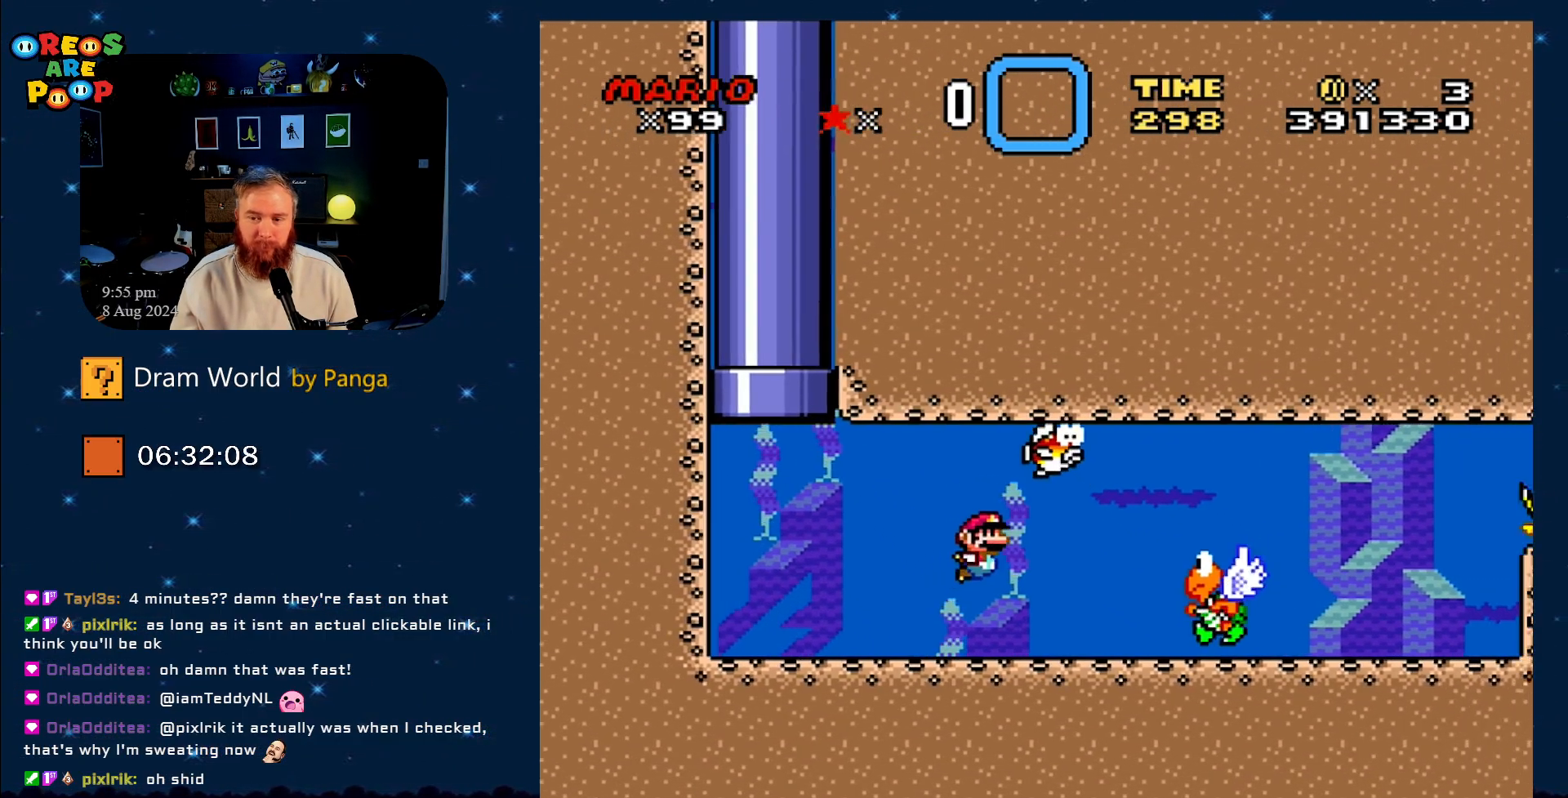
{"buttons": ["DPAD_DOWN", "DPAD_RIGHT"], "events": [[150, "B", "down"], [200, "B", "up"]]}
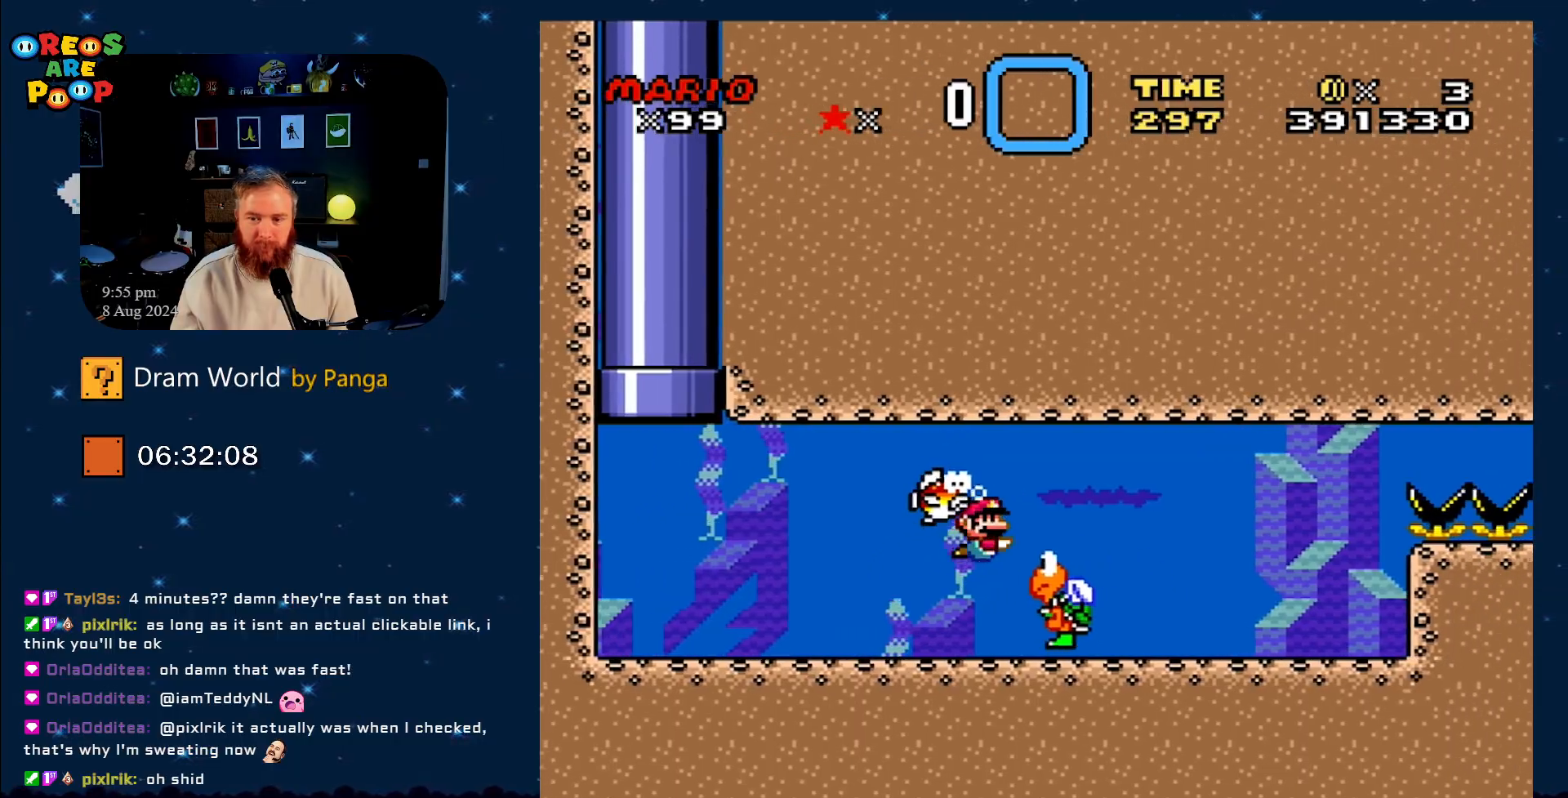
{"buttons": ["DPAD_DOWN"], "events": [[134, "DPAD_RIGHT", "up"], [217, "DPAD_LEFT", "down"], [334, "DPAD_LEFT", "up"]]}
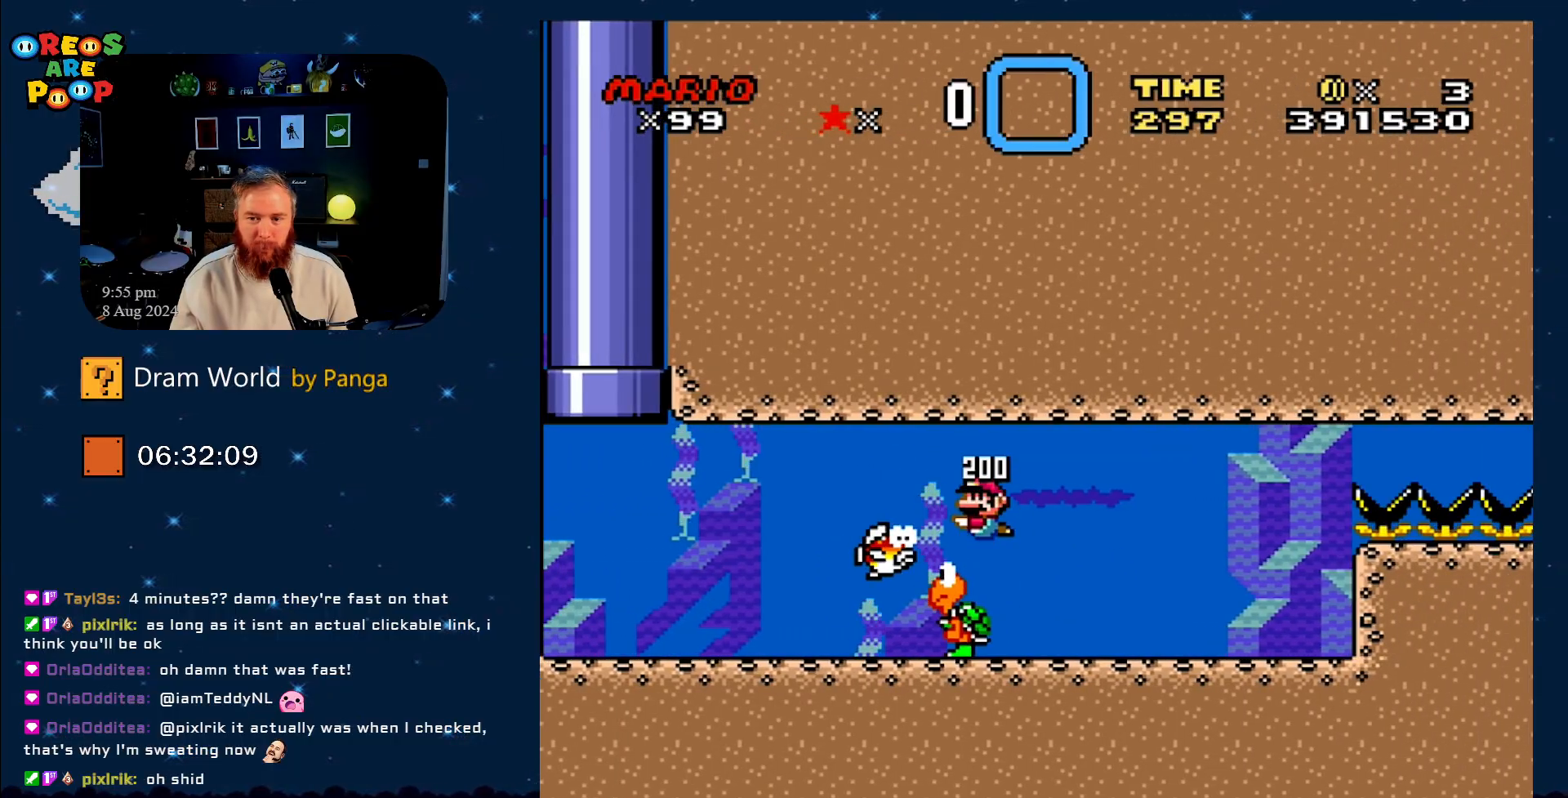
{"buttons": ["B", "Y", "DPAD_DOWN"], "events": [[66, "Y", "down"], [483, "B", "down"]]}
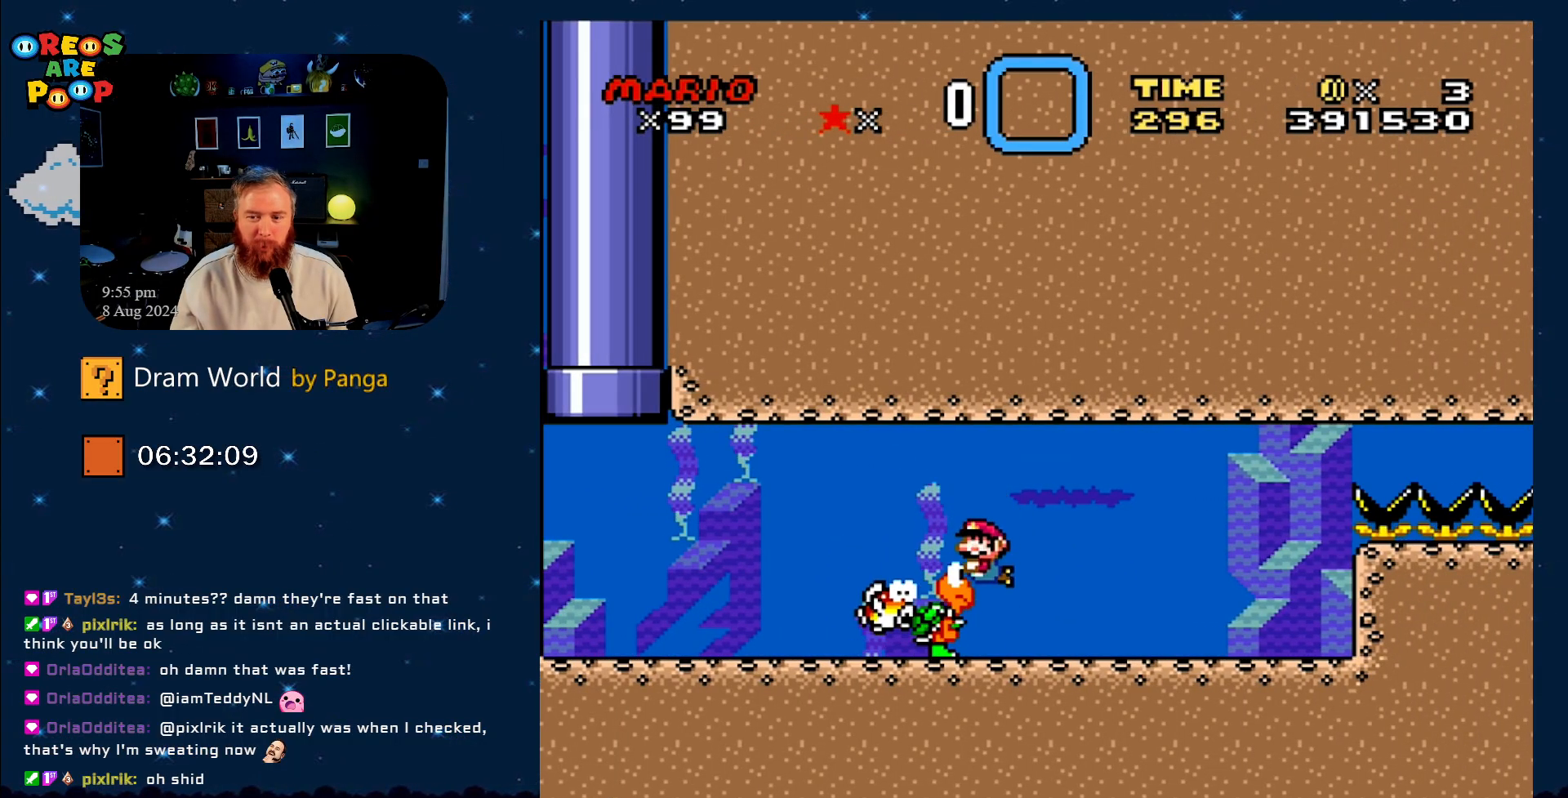
{"buttons": ["Y", "DPAD_DOWN"], "events": [[117, "B", "up"]]}
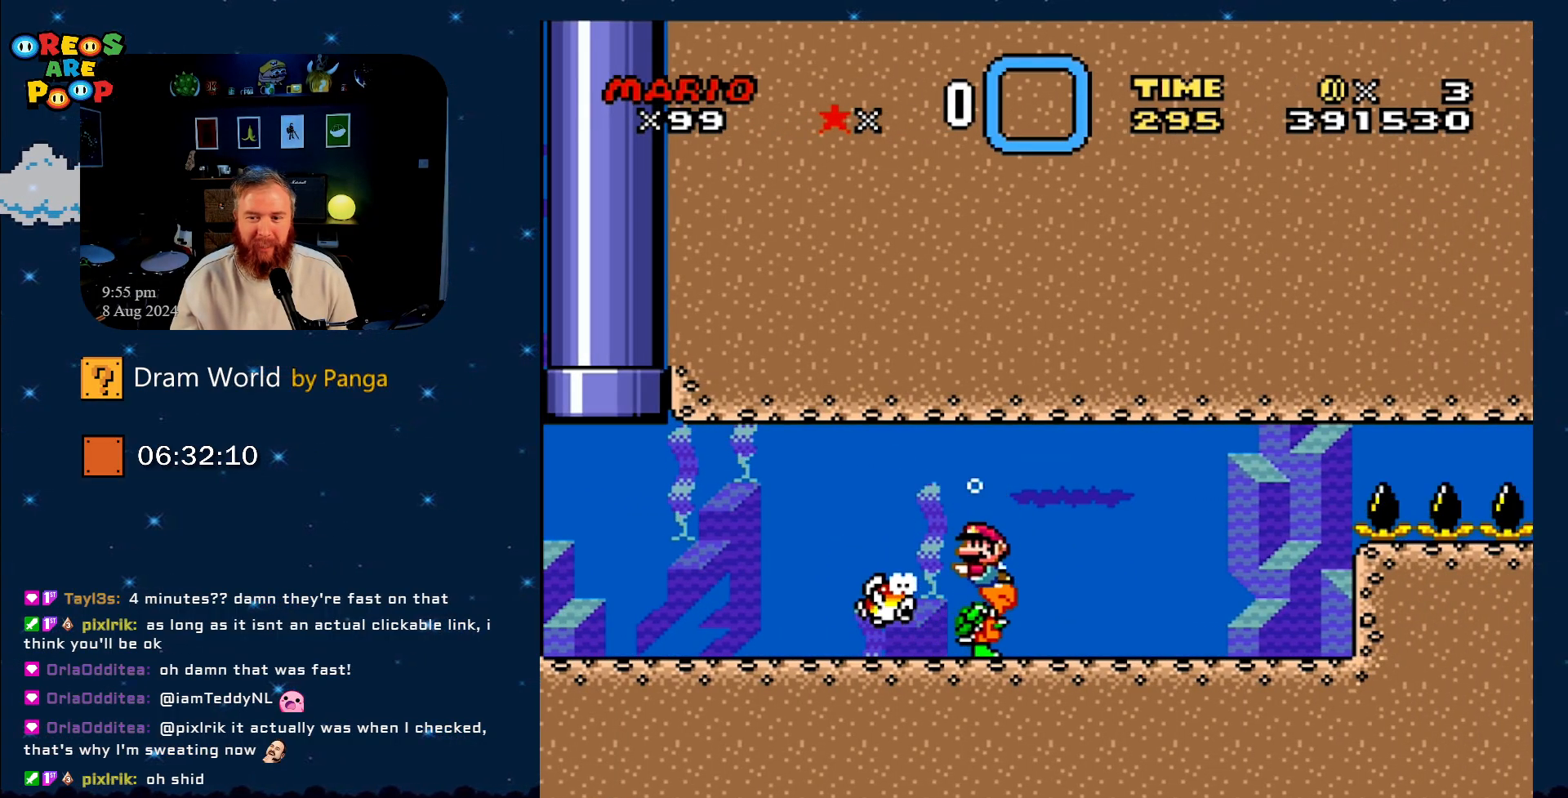
{"buttons": ["Y", "DPAD_DOWN"], "events": [[133, "DPAD_RIGHT", "down"], [467, "DPAD_RIGHT", "up"]]}
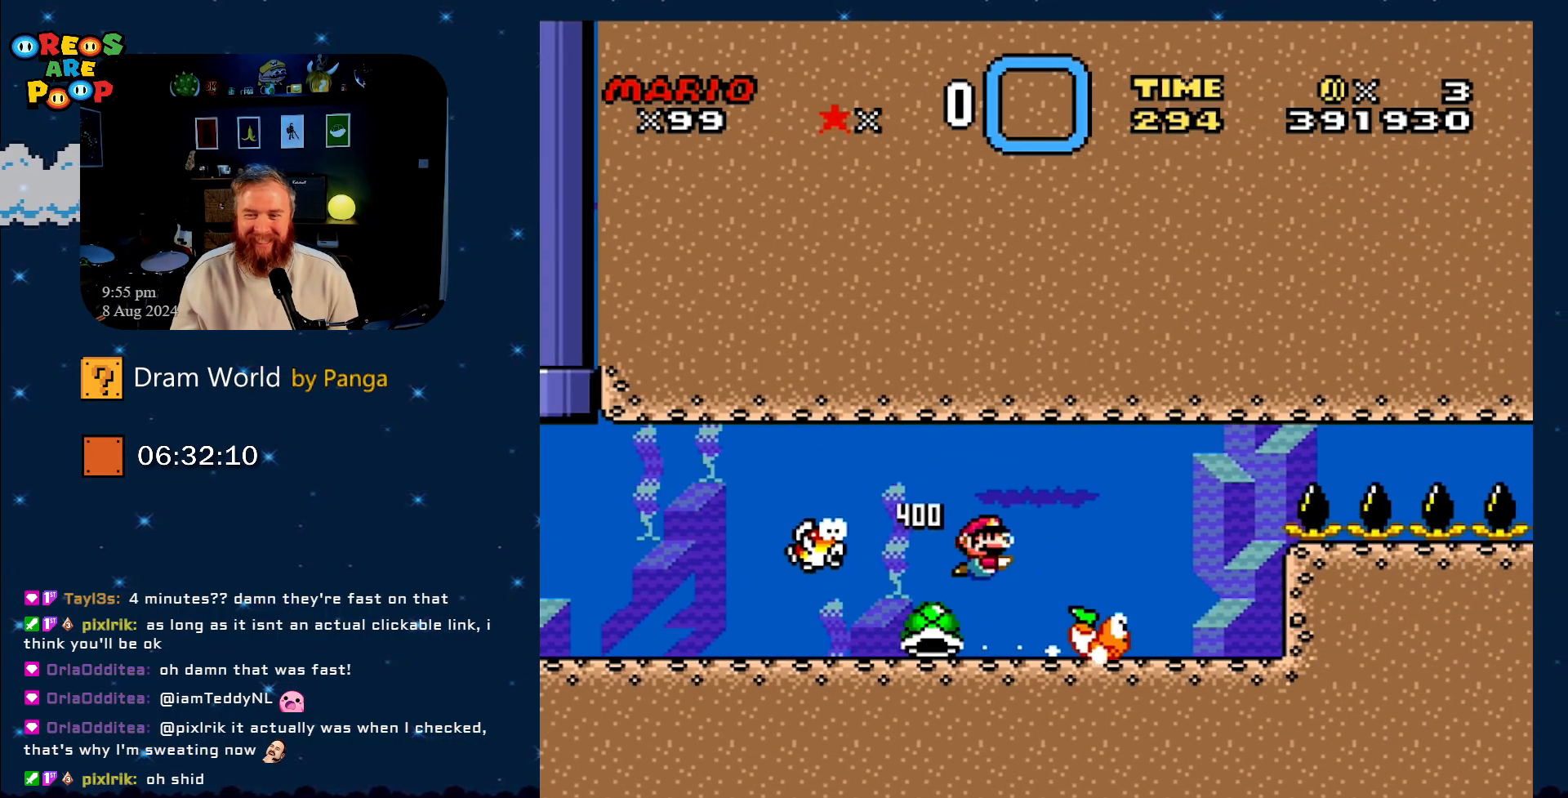
{"buttons": ["Y"], "events": [[84, "DPAD_LEFT", "down"], [134, "DPAD_DOWN", "up"], [400, "DPAD_LEFT", "up"]]}
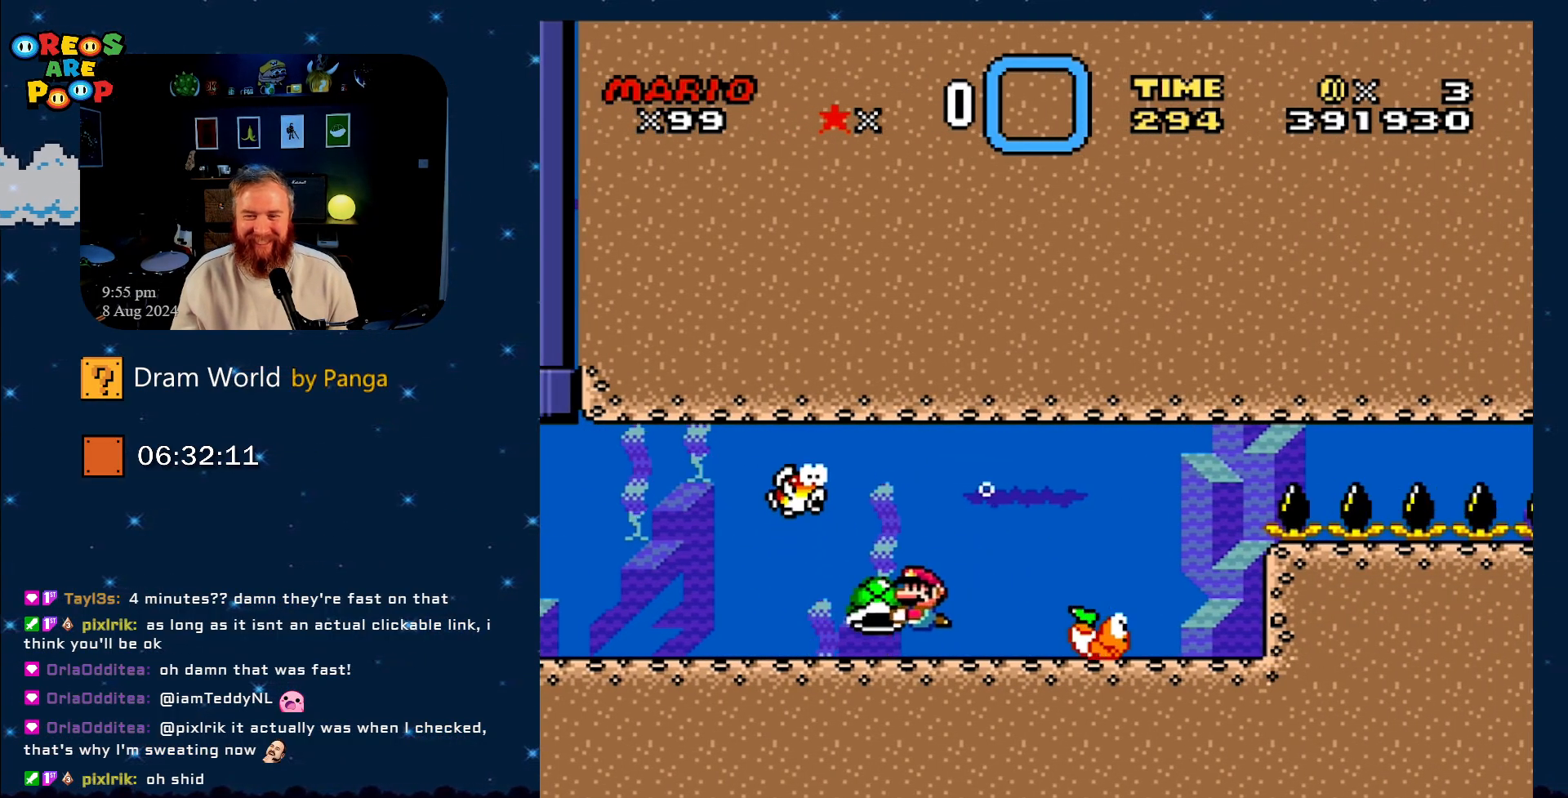
{"buttons": ["Y", "DPAD_LEFT"], "events": [[66, "DPAD_RIGHT", "down"], [66, "DPAD_UP", "down"], [216, "DPAD_RIGHT", "up"], [216, "DPAD_UP", "up"], [433, "DPAD_LEFT", "down"]]}
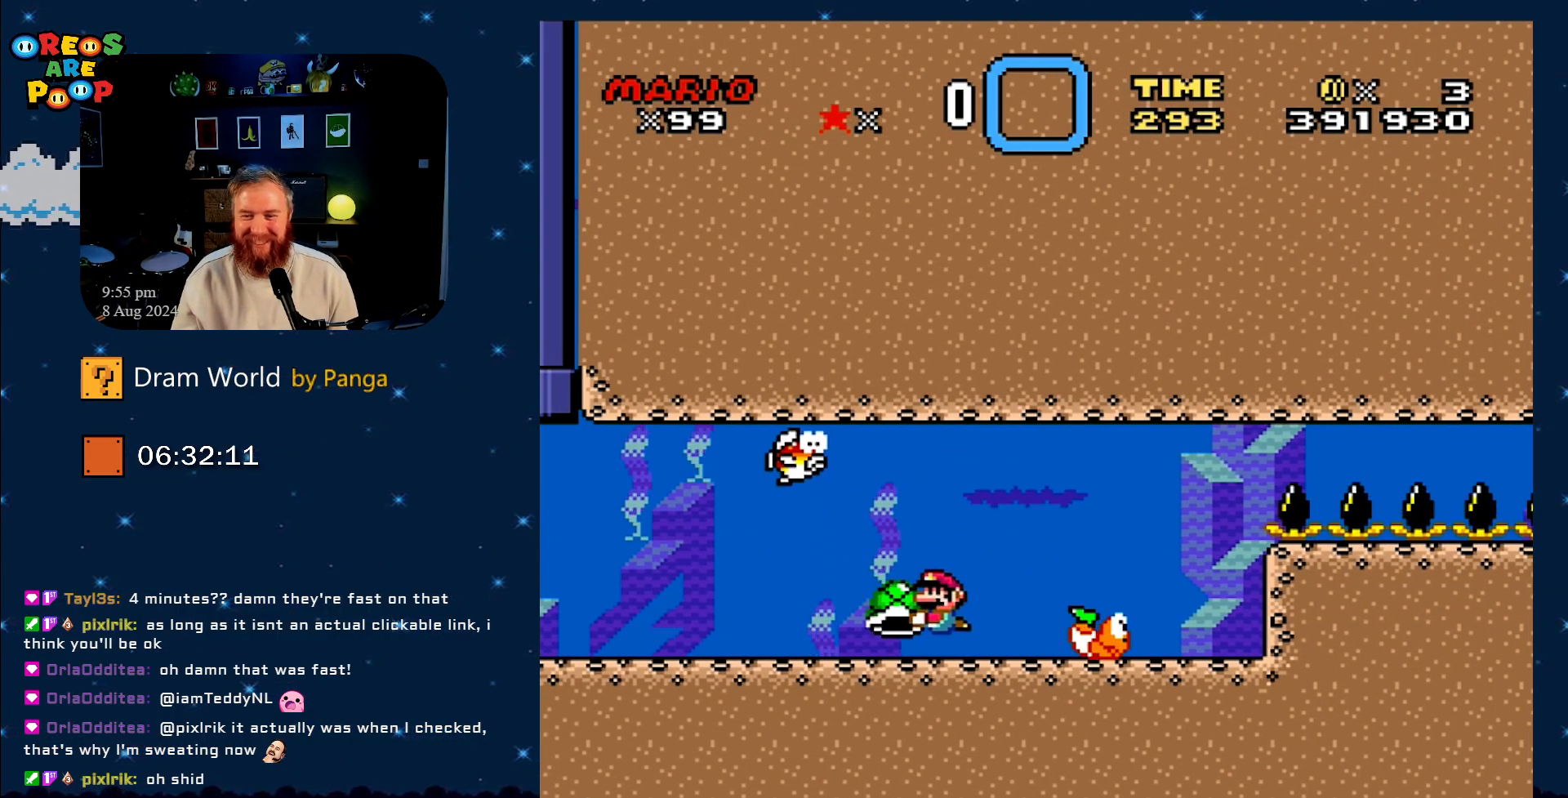
{"buttons": ["Y"], "events": [[100, "DPAD_LEFT", "up"], [100, "DPAD_UP", "down"], [117, "DPAD_RIGHT", "down"], [117, "DPAD_UP", "up"], [267, "DPAD_UP", "down"], [334, "DPAD_RIGHT", "up"], [334, "DPAD_UP", "up"]]}
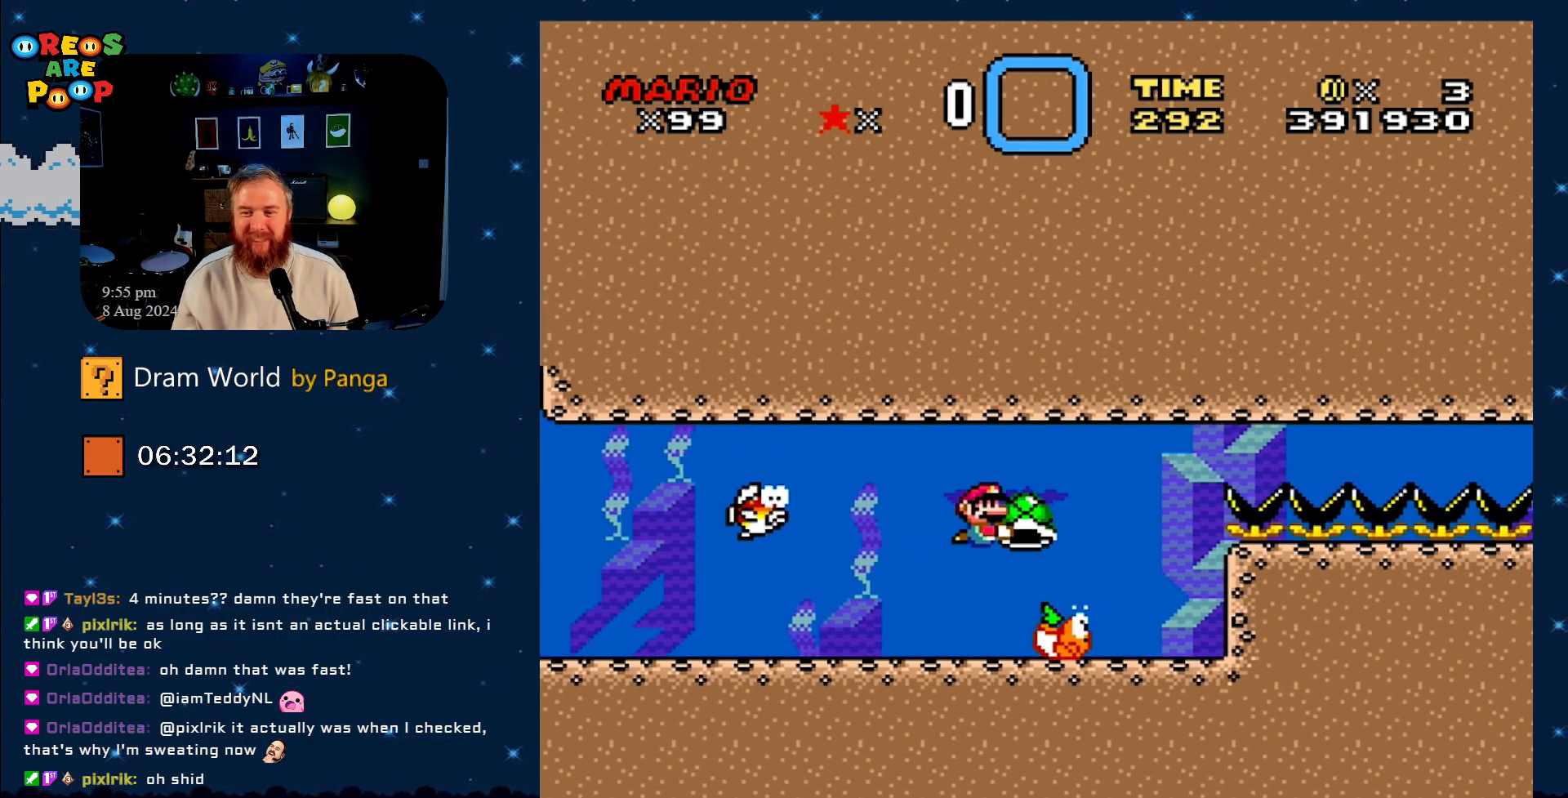
{"buttons": ["Y"], "events": []}
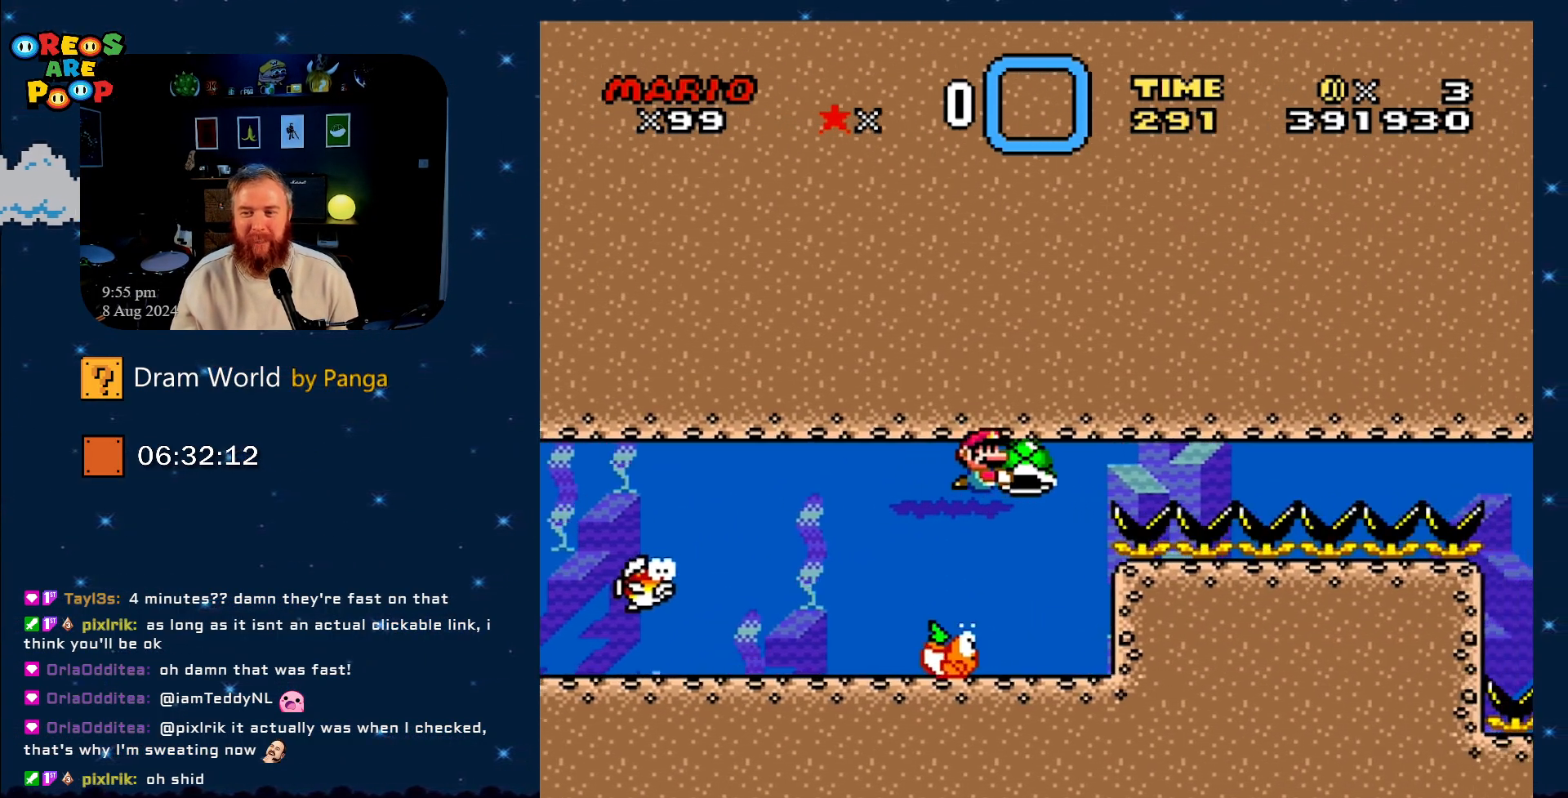
{"buttons": ["Y"], "events": []}
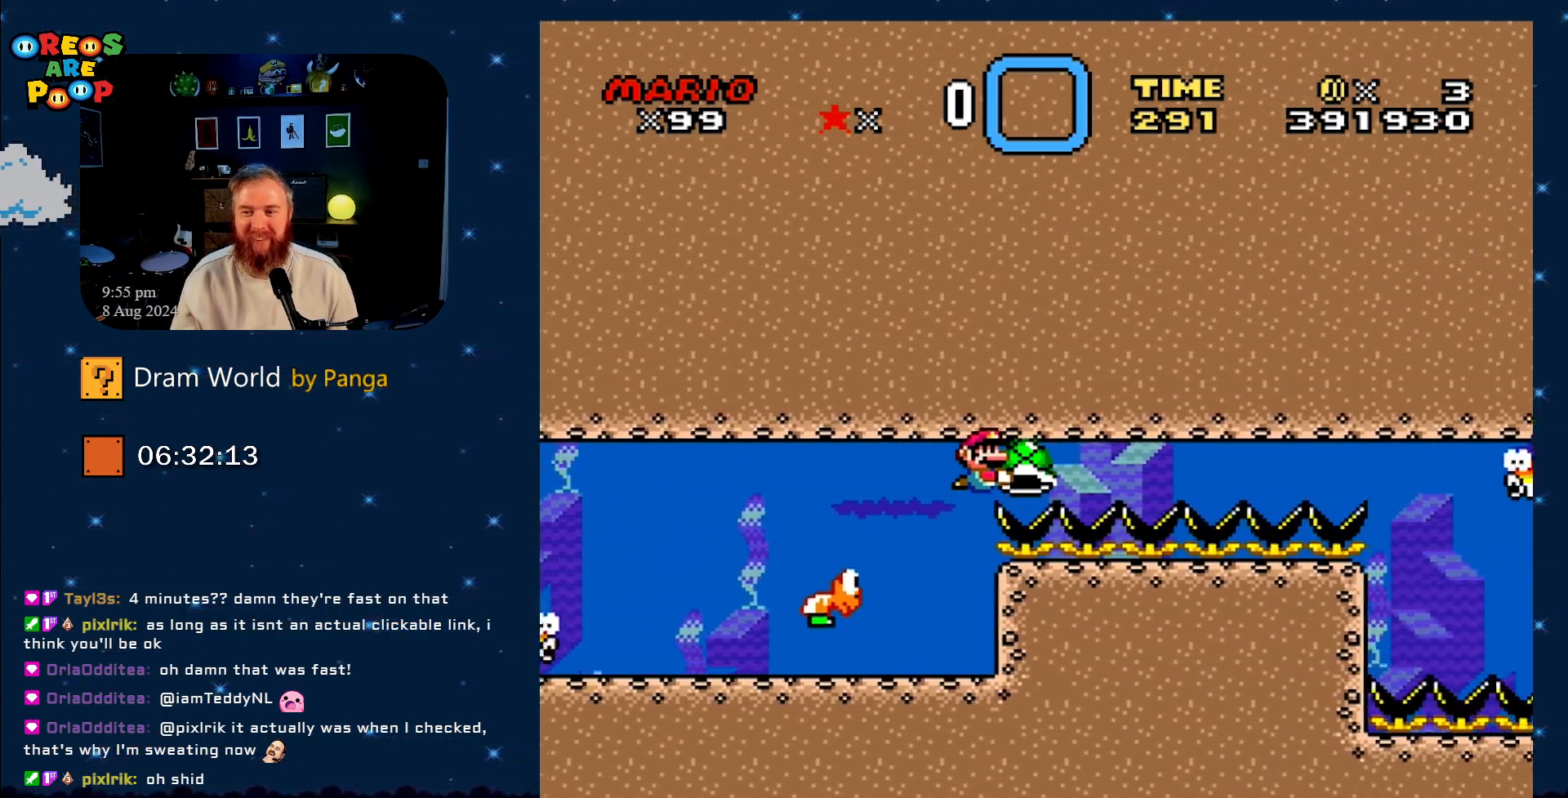
{"buttons": ["Y"], "events": []}
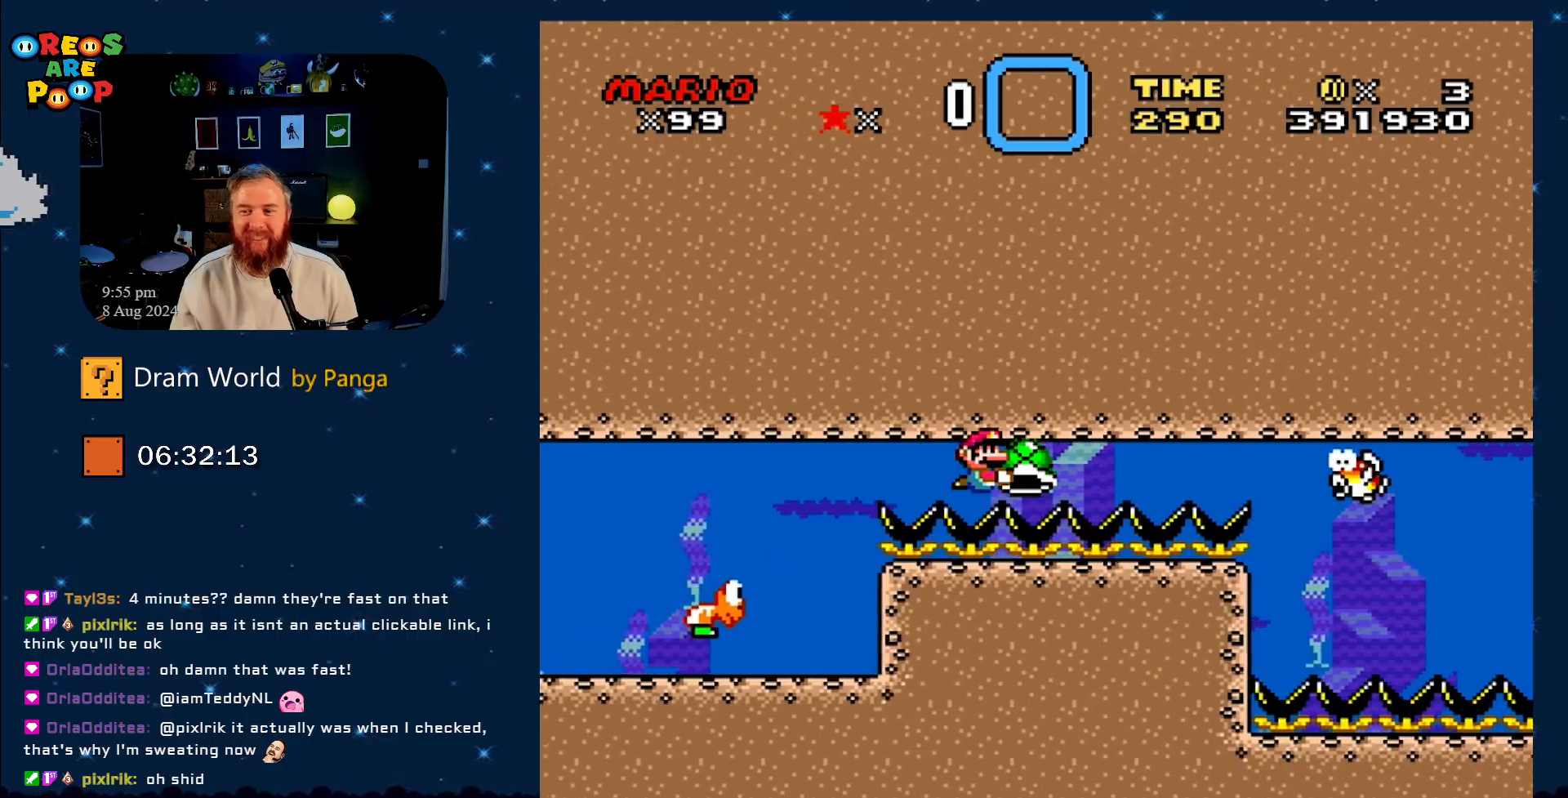
{"buttons": ["Y", "DPAD_LEFT"], "events": [[401, "DPAD_LEFT", "down"]]}
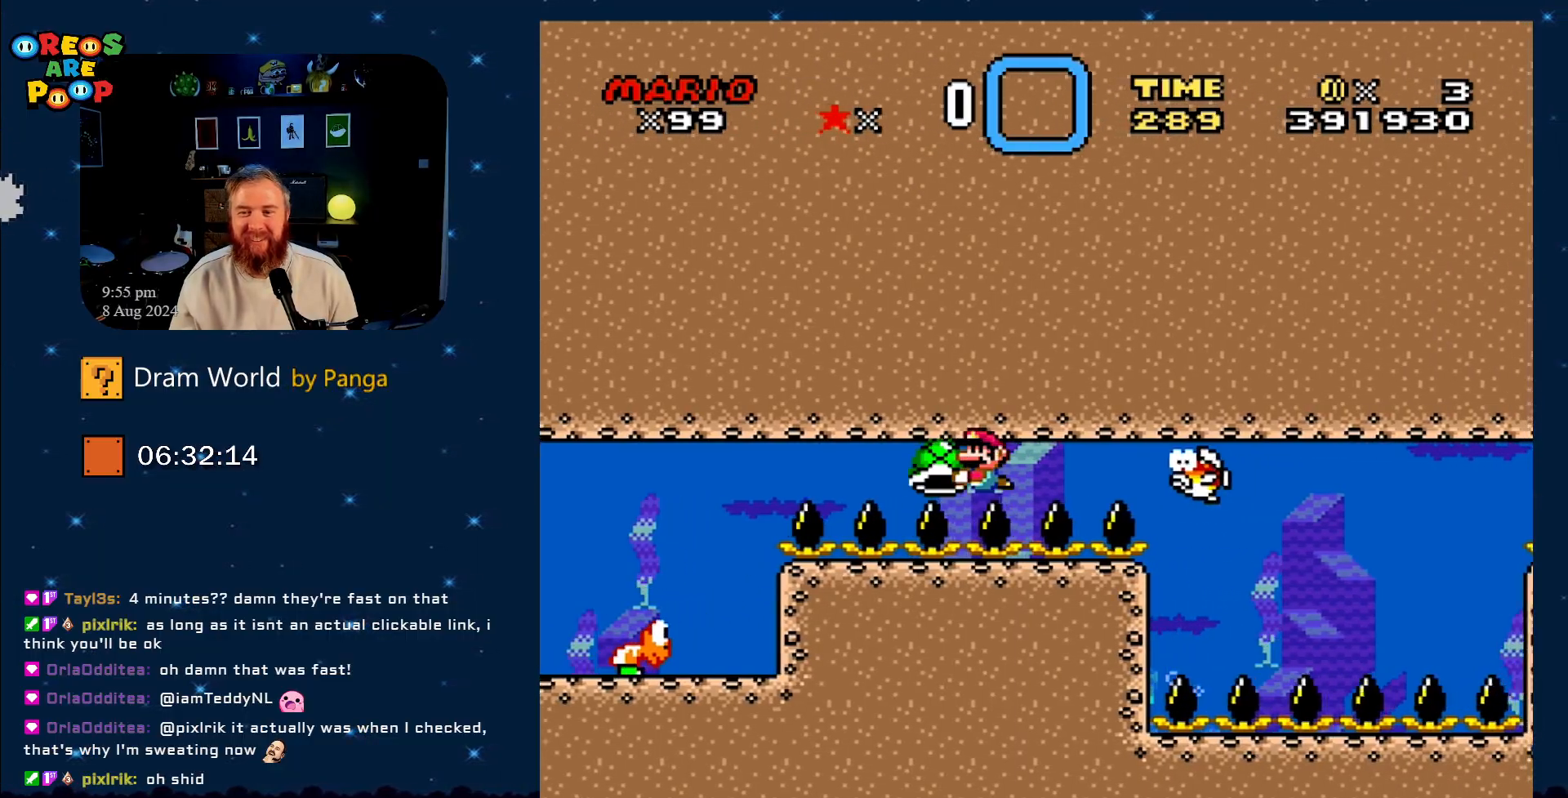
{"buttons": ["Y"], "events": [[17, "DPAD_LEFT", "up"]]}
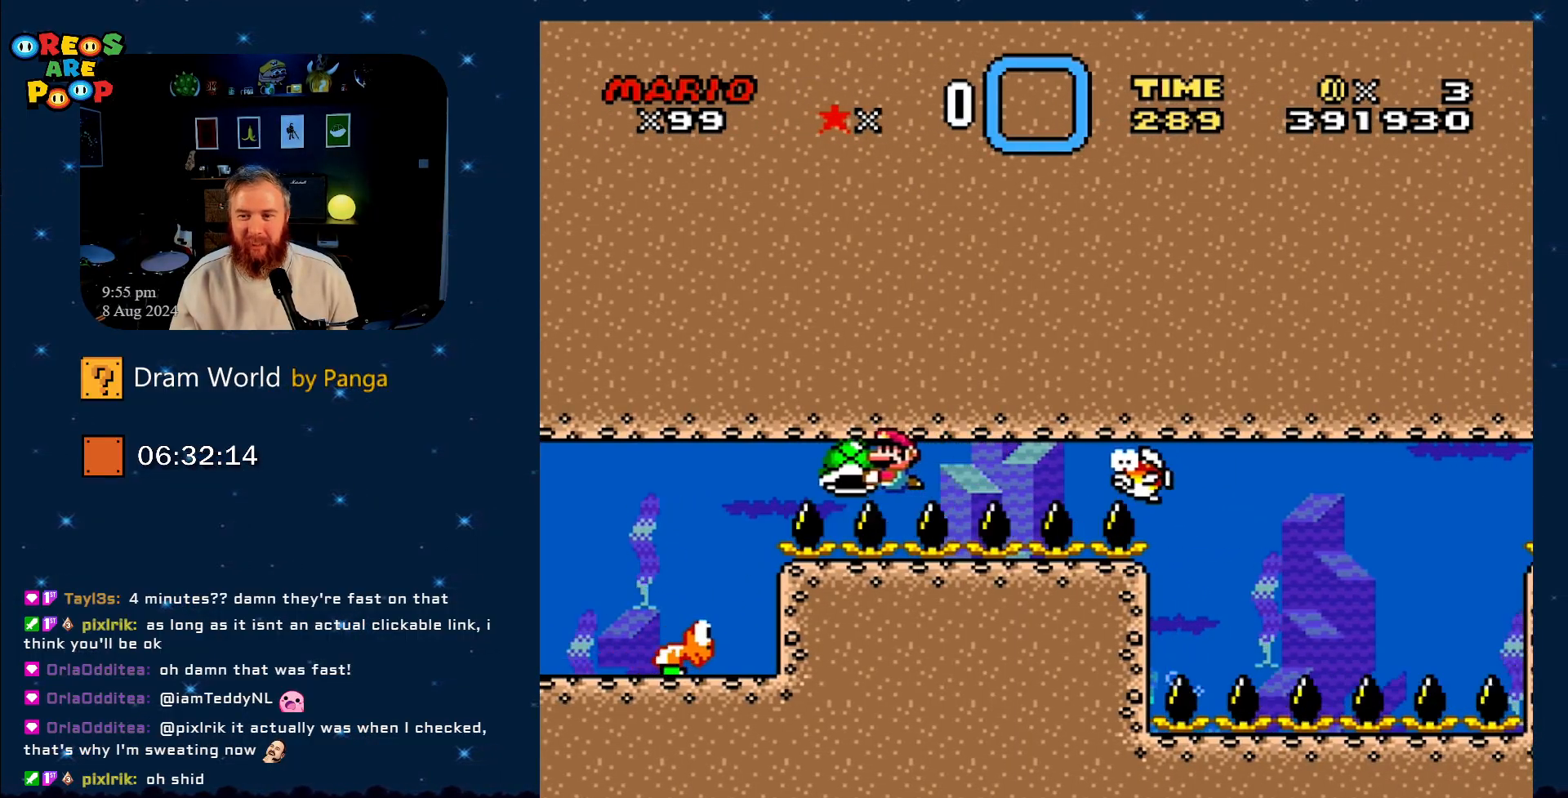
{"buttons": ["Y"], "events": [[234, "DPAD_RIGHT", "down"], [301, "DPAD_RIGHT", "up"]]}
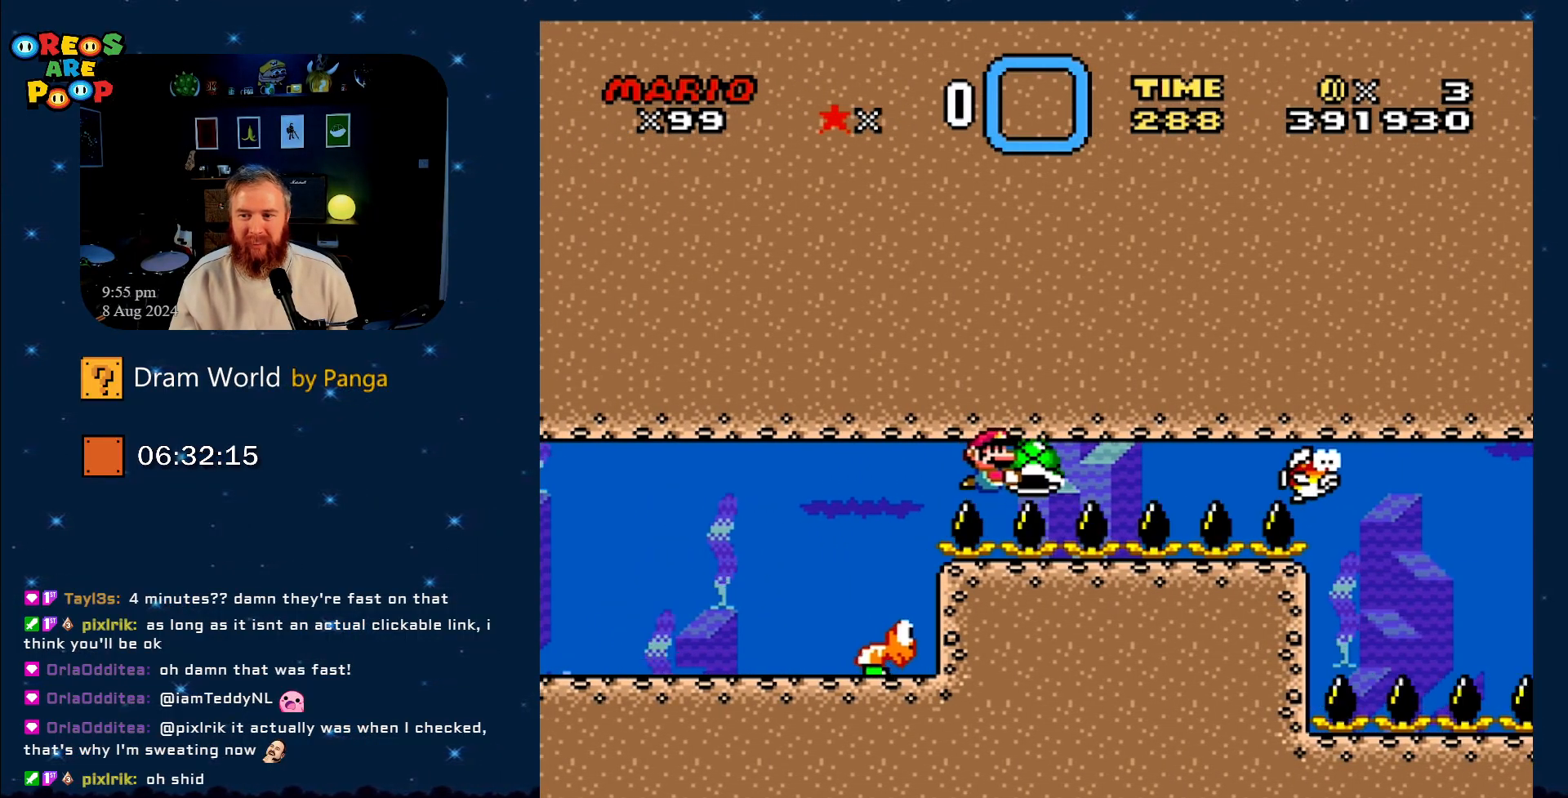
{"buttons": ["Y"], "events": []}
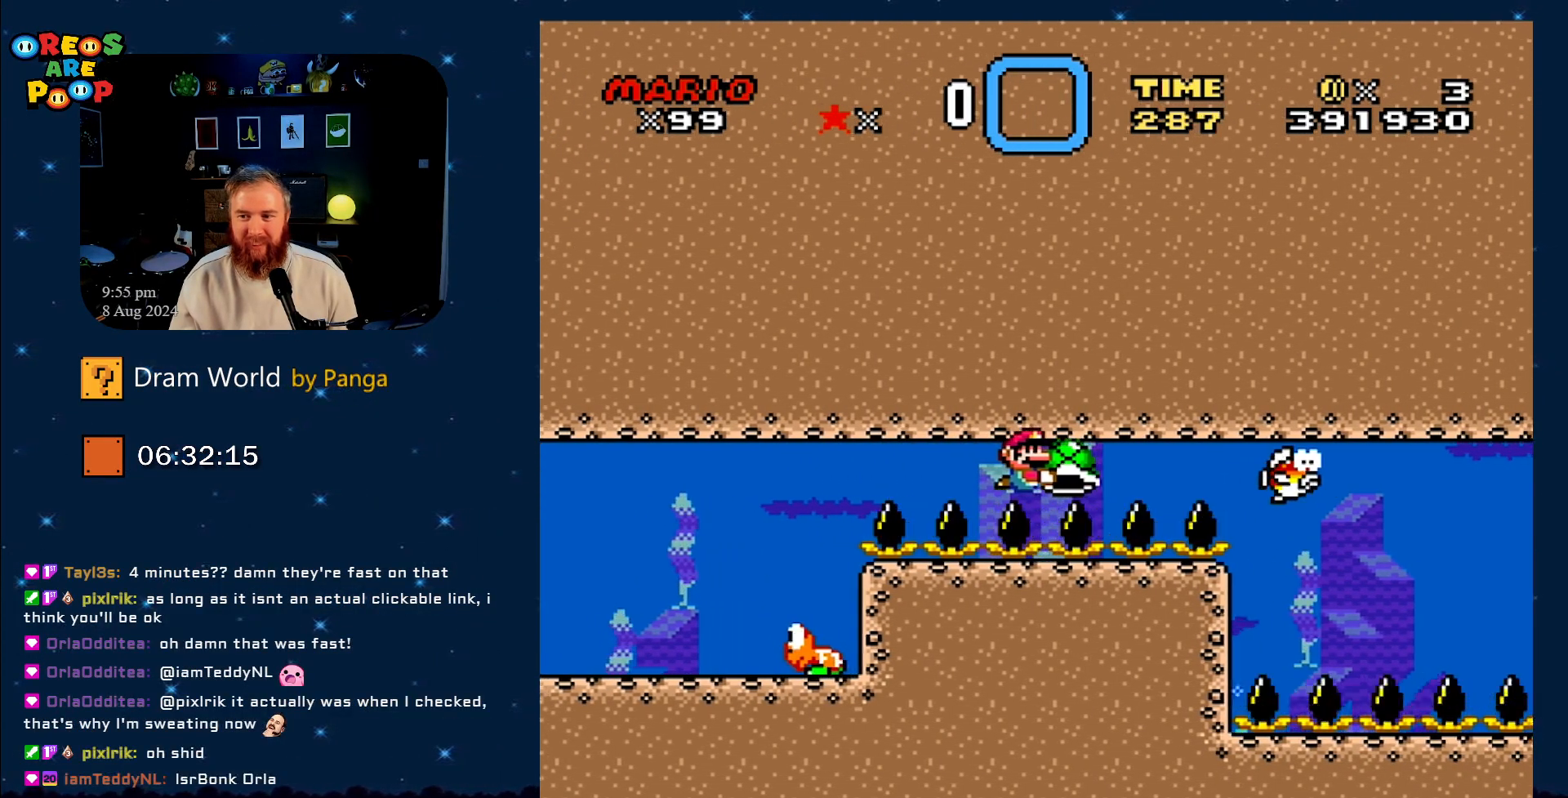
{"buttons": ["Y"], "events": [[384, "DPAD_LEFT", "down"], [501, "DPAD_LEFT", "up"]]}